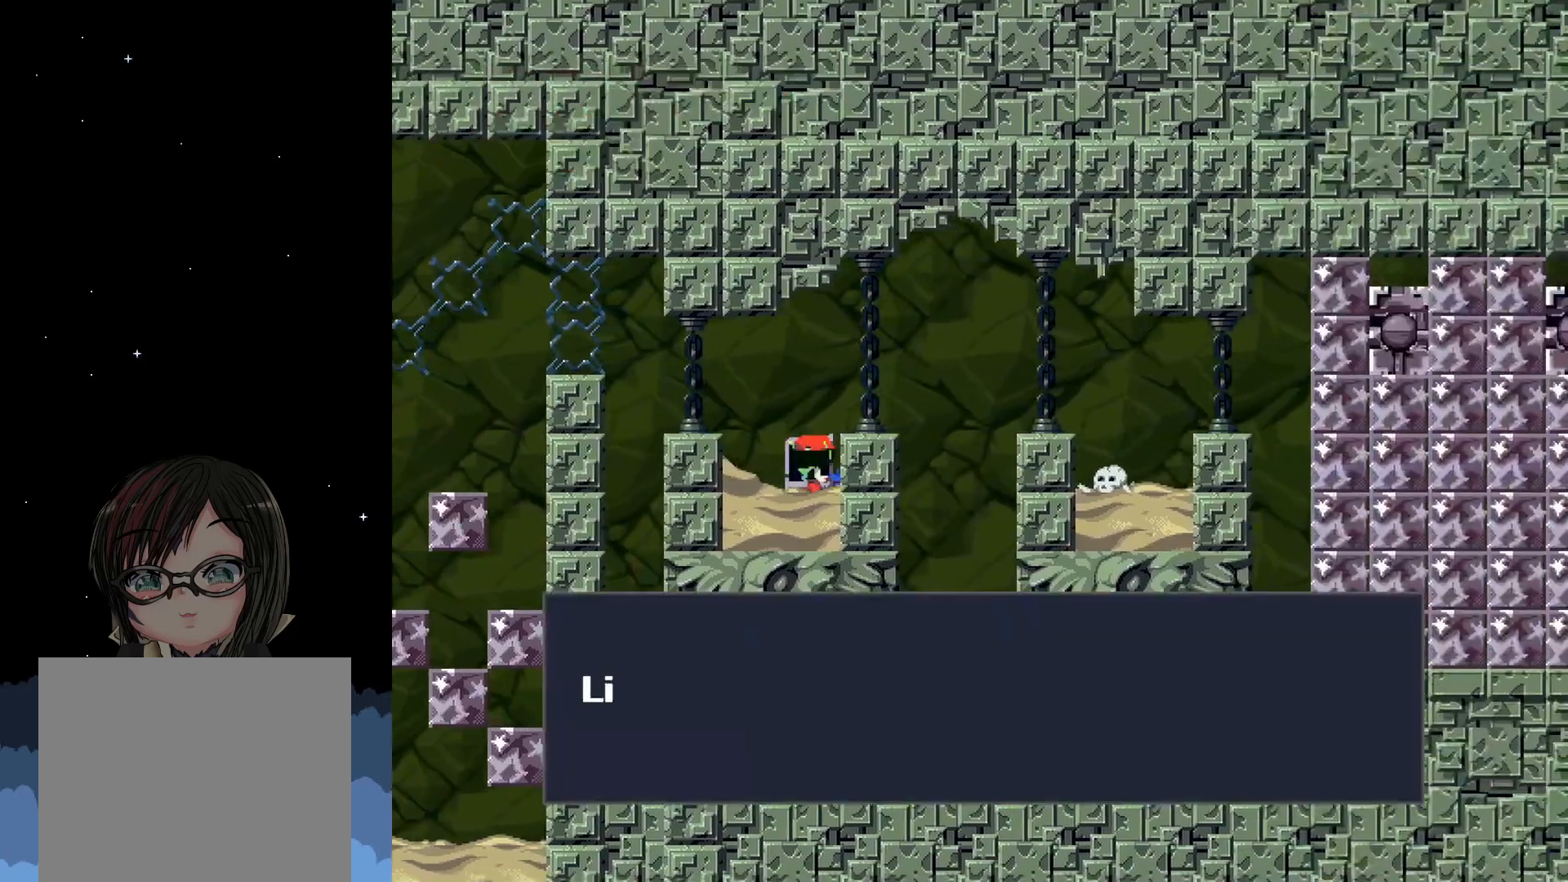
Gameplay with a controller (Xbox layout); each line is a JSON object with the inputs held at the frame after it. "events" lists button and stick changes between this image and that frame as [ms after this image, input, new state], when the widget could be followed in between. Not read: right_stick.
{"buttons": ["A"], "left_stick": "center", "events": [[67, "DPAD_DOWN", "up"], [300, "A", "down"]]}
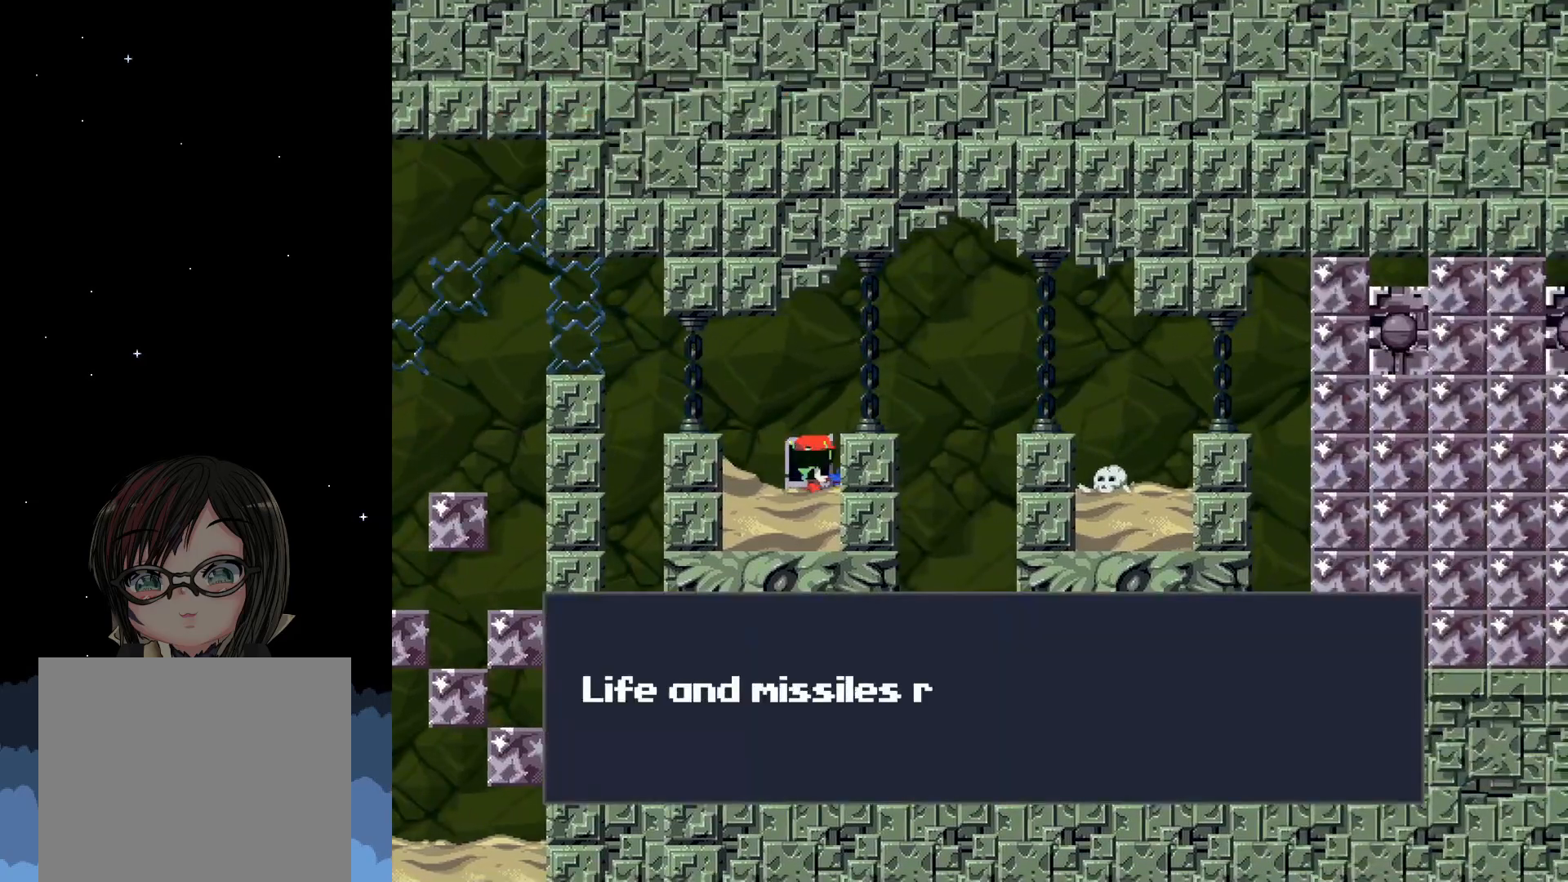
{"buttons": ["A"], "left_stick": "center", "events": [[233, "A", "up"], [433, "A", "down"]]}
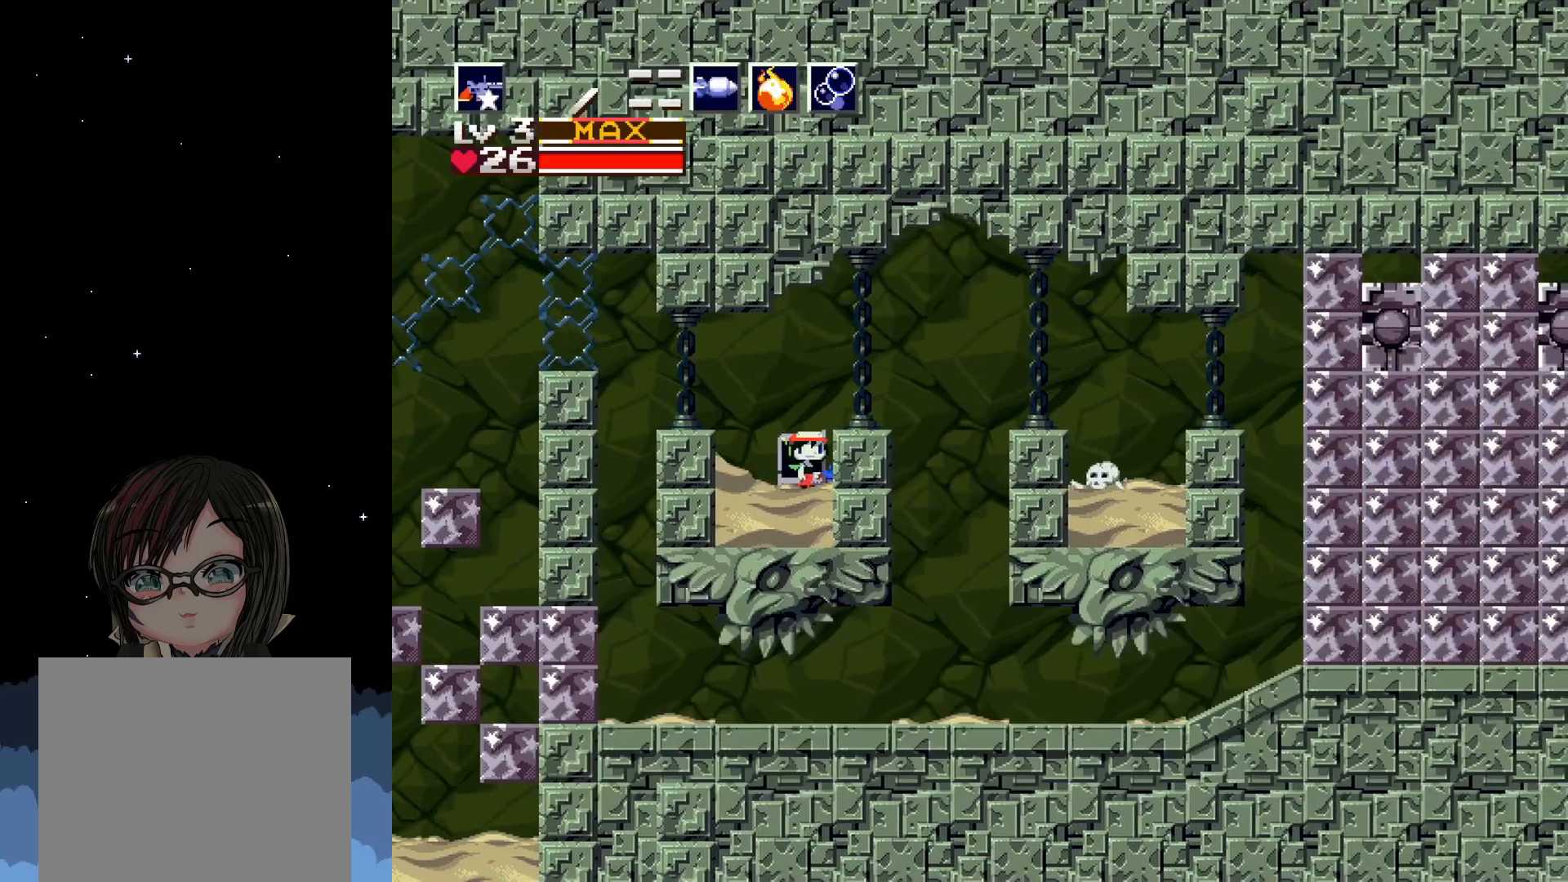
{"buttons": ["A", "DPAD_RIGHT"], "left_stick": "center", "events": [[283, "A", "up"], [367, "DPAD_RIGHT", "down"], [400, "A", "down"]]}
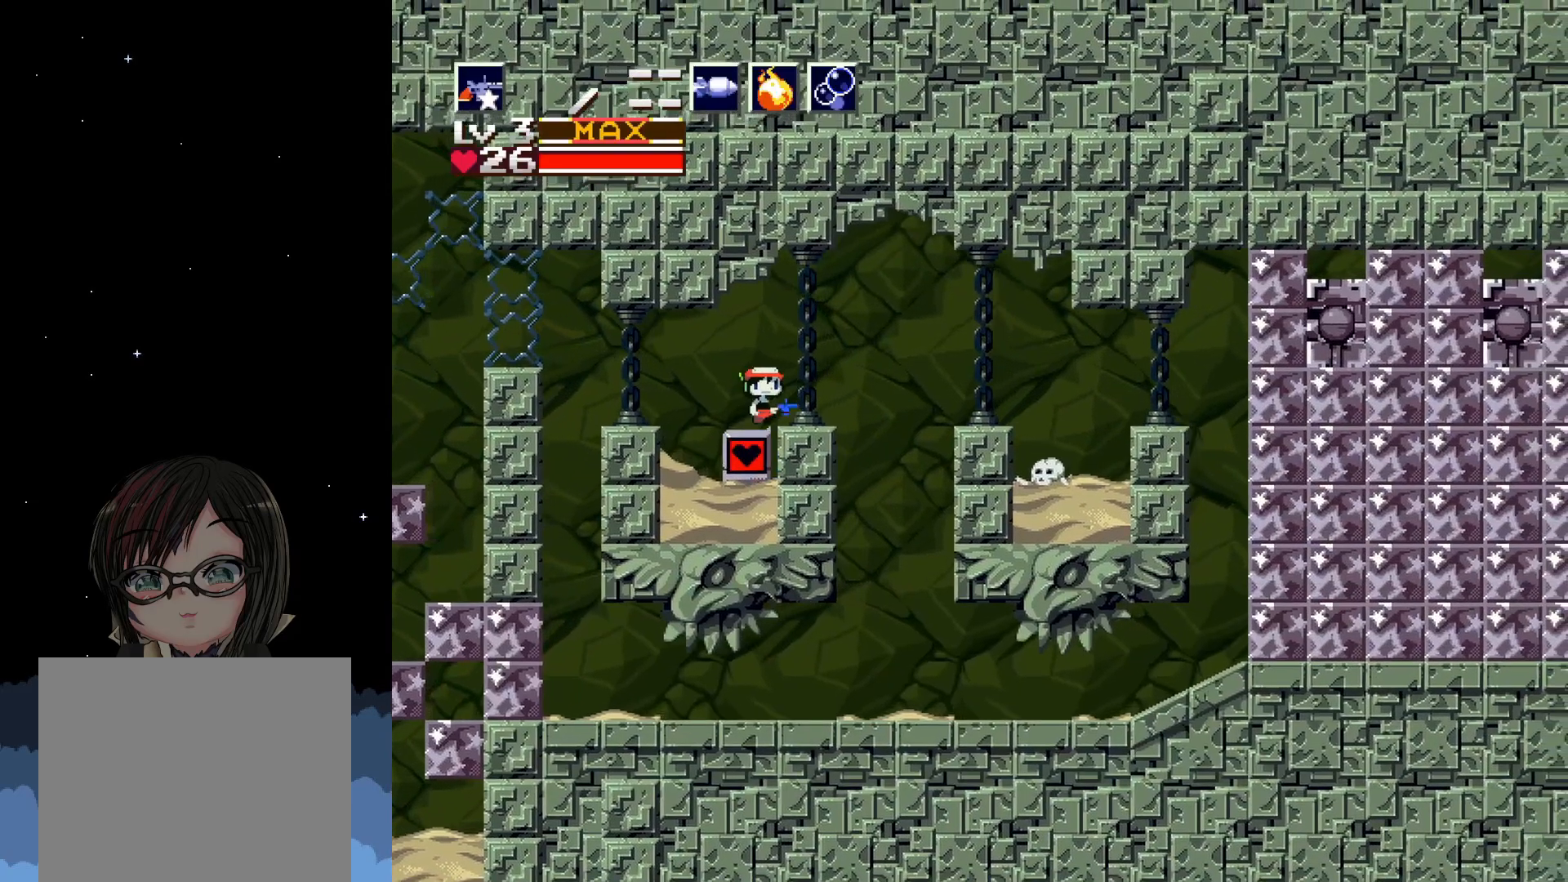
{"buttons": ["DPAD_LEFT"], "left_stick": "center", "events": [[17, "A", "up"], [183, "DPAD_RIGHT", "up"], [450, "DPAD_LEFT", "down"]]}
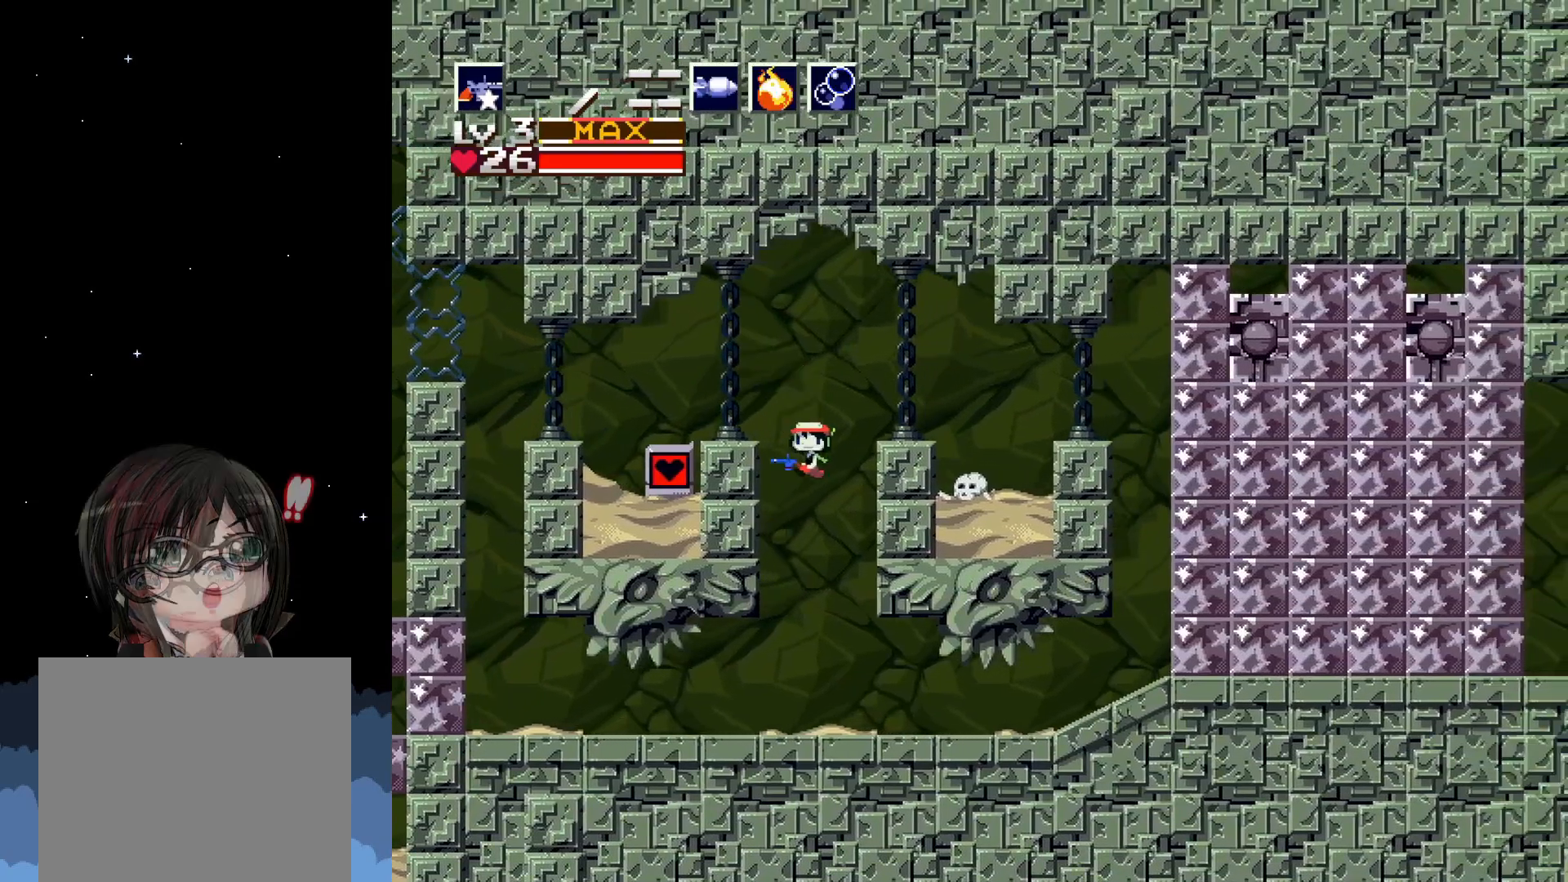
{"buttons": ["DPAD_RIGHT"], "left_stick": "center", "events": [[133, "DPAD_LEFT", "up"], [283, "DPAD_RIGHT", "down"]]}
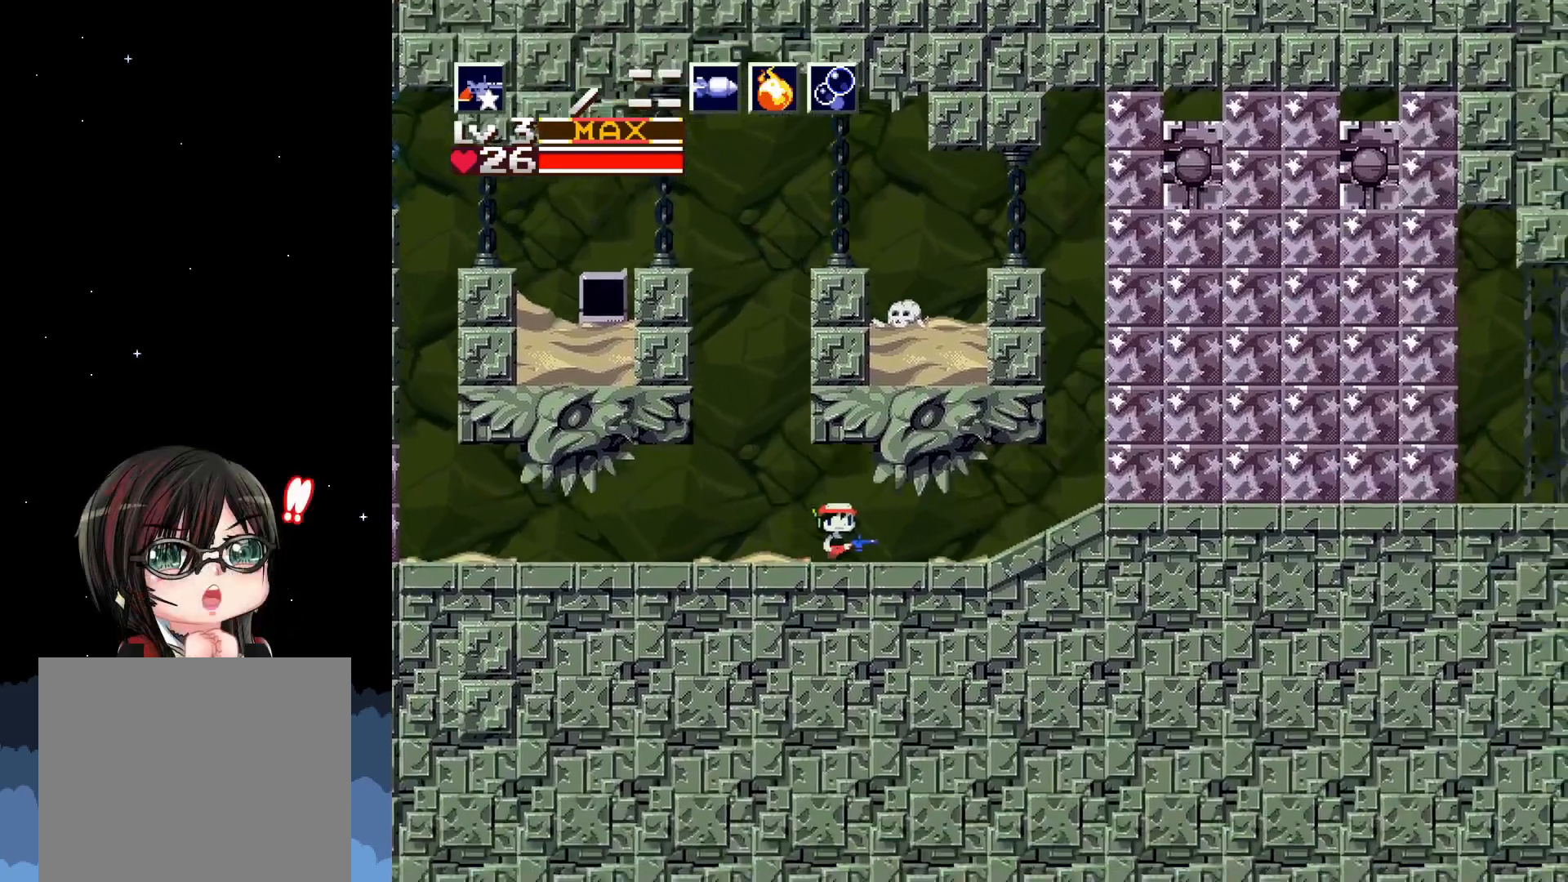
{"buttons": ["DPAD_RIGHT"], "left_stick": "center", "events": []}
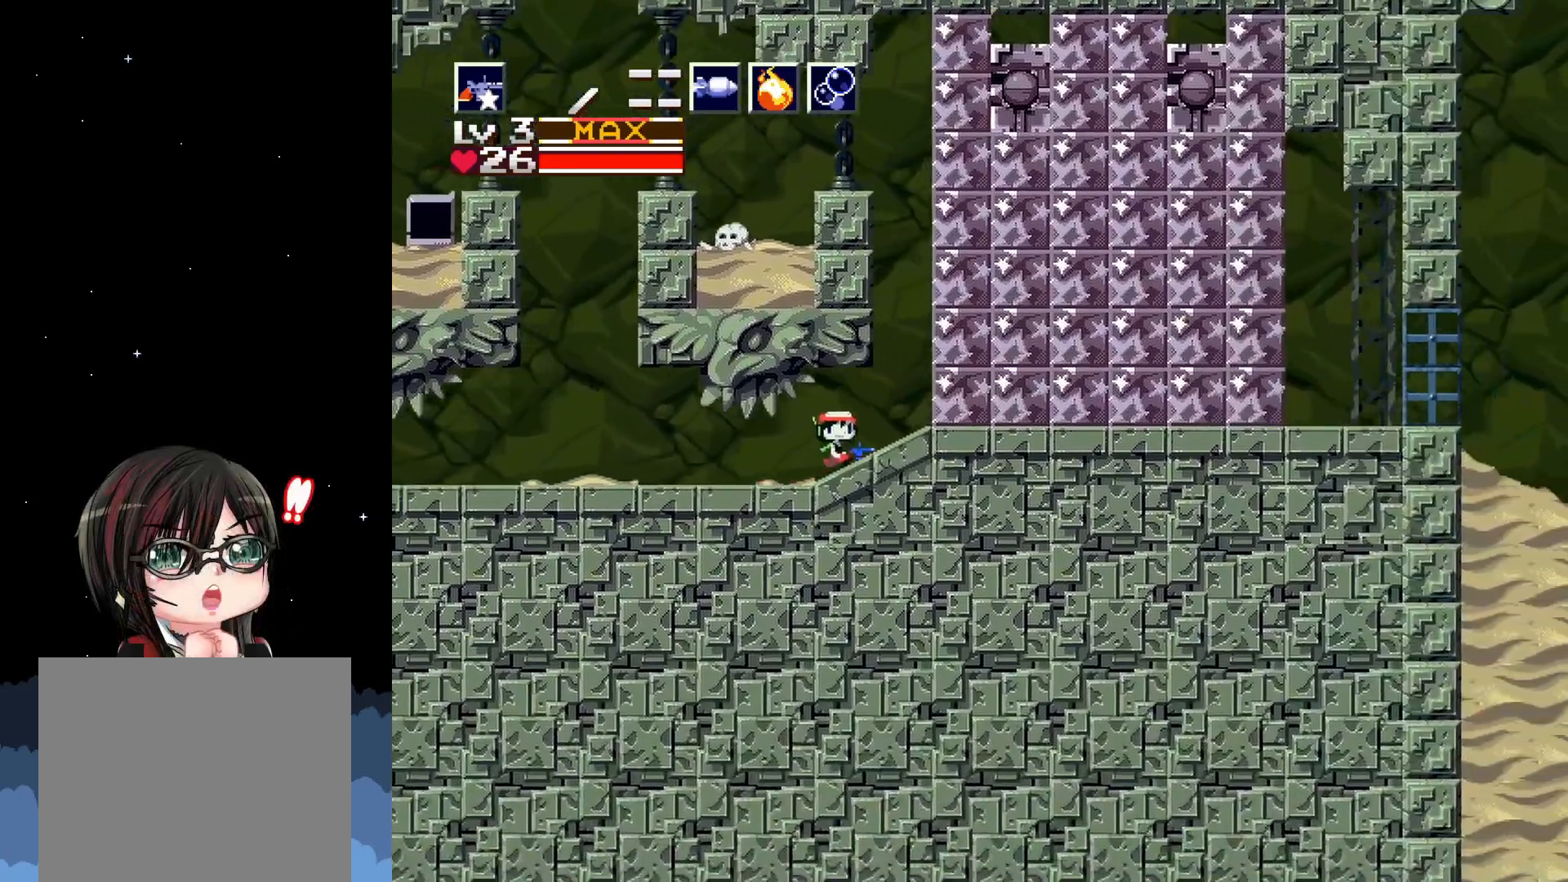
{"buttons": ["X"], "left_stick": "center", "events": [[50, "DPAD_RIGHT", "up"], [283, "X", "down"], [383, "X", "up"], [500, "X", "down"]]}
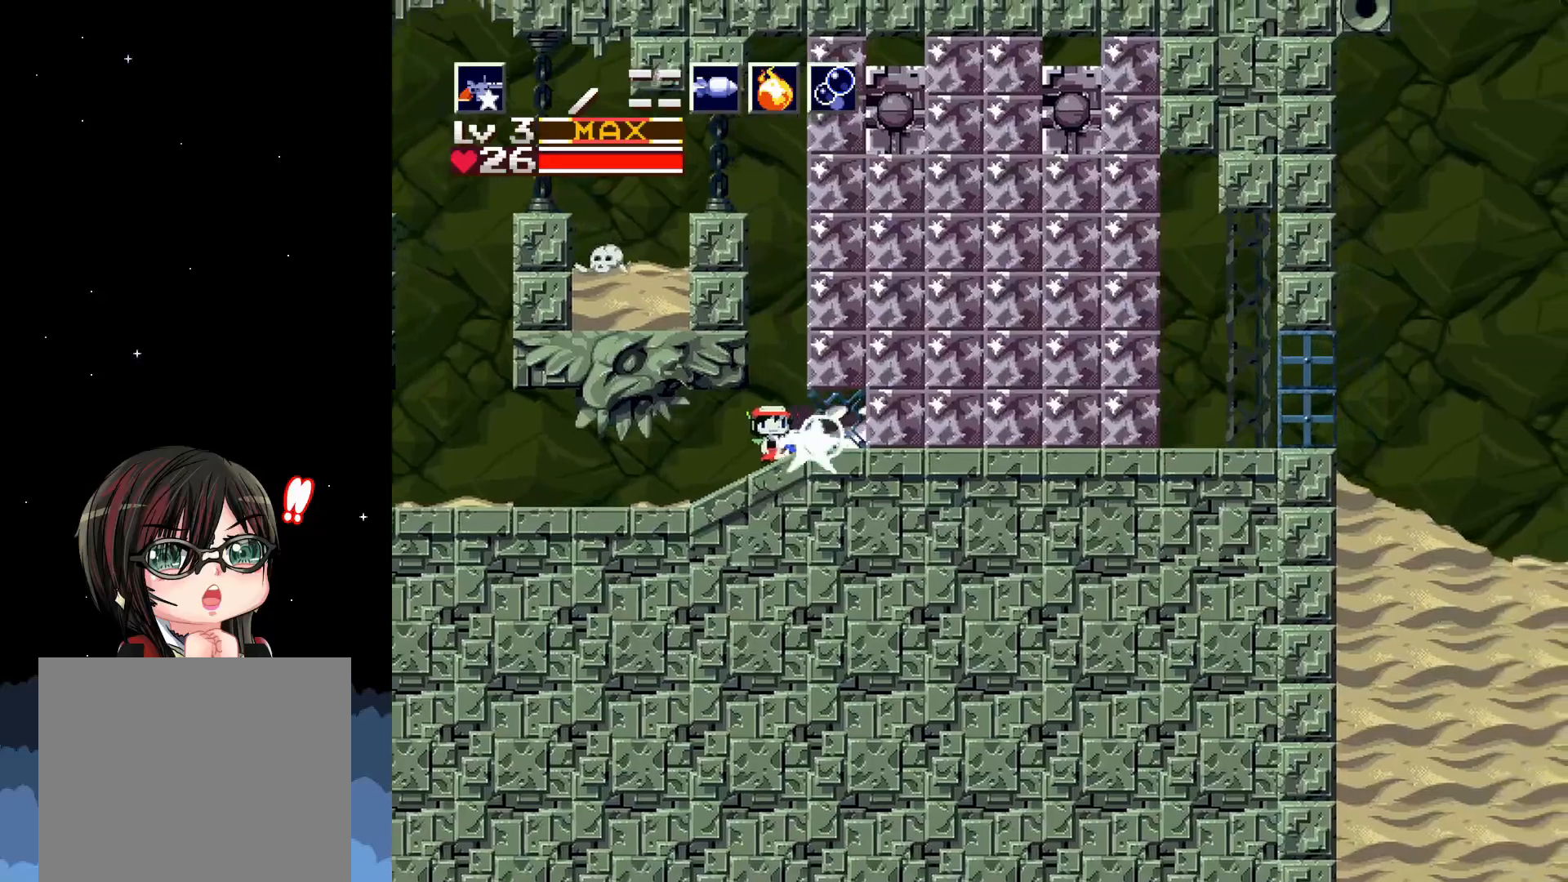
{"buttons": ["DPAD_RIGHT"], "left_stick": "center", "events": [[100, "X", "up"], [183, "X", "down"], [283, "X", "up"], [367, "X", "down"], [483, "X", "up"], [500, "DPAD_RIGHT", "down"]]}
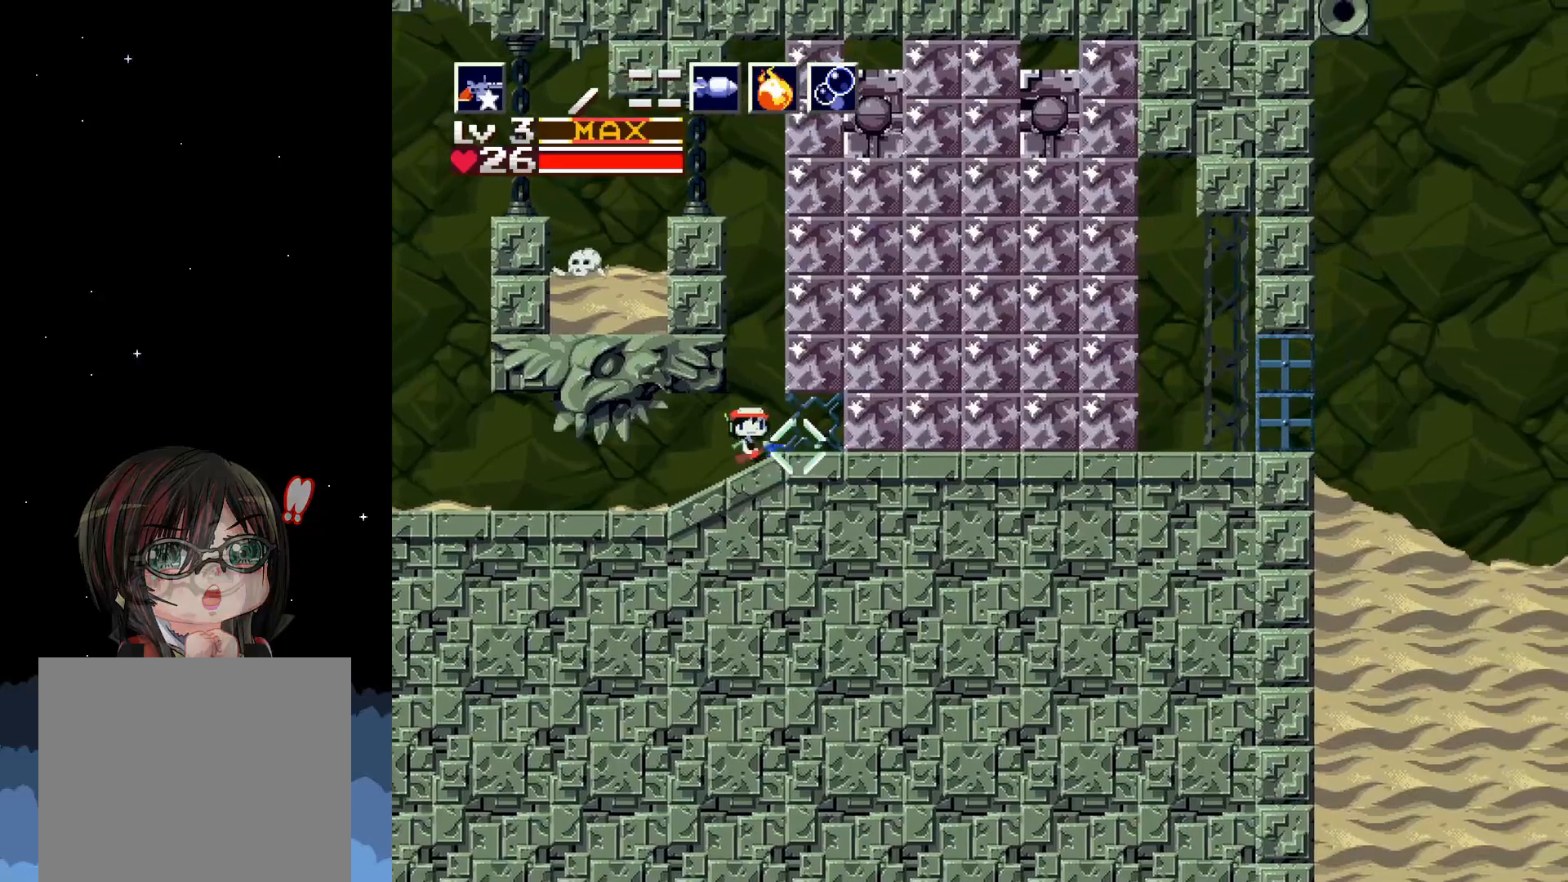
{"buttons": [], "left_stick": "center", "events": [[183, "X", "down"], [217, "DPAD_RIGHT", "up"], [283, "X", "up"], [367, "X", "down"], [467, "X", "up"]]}
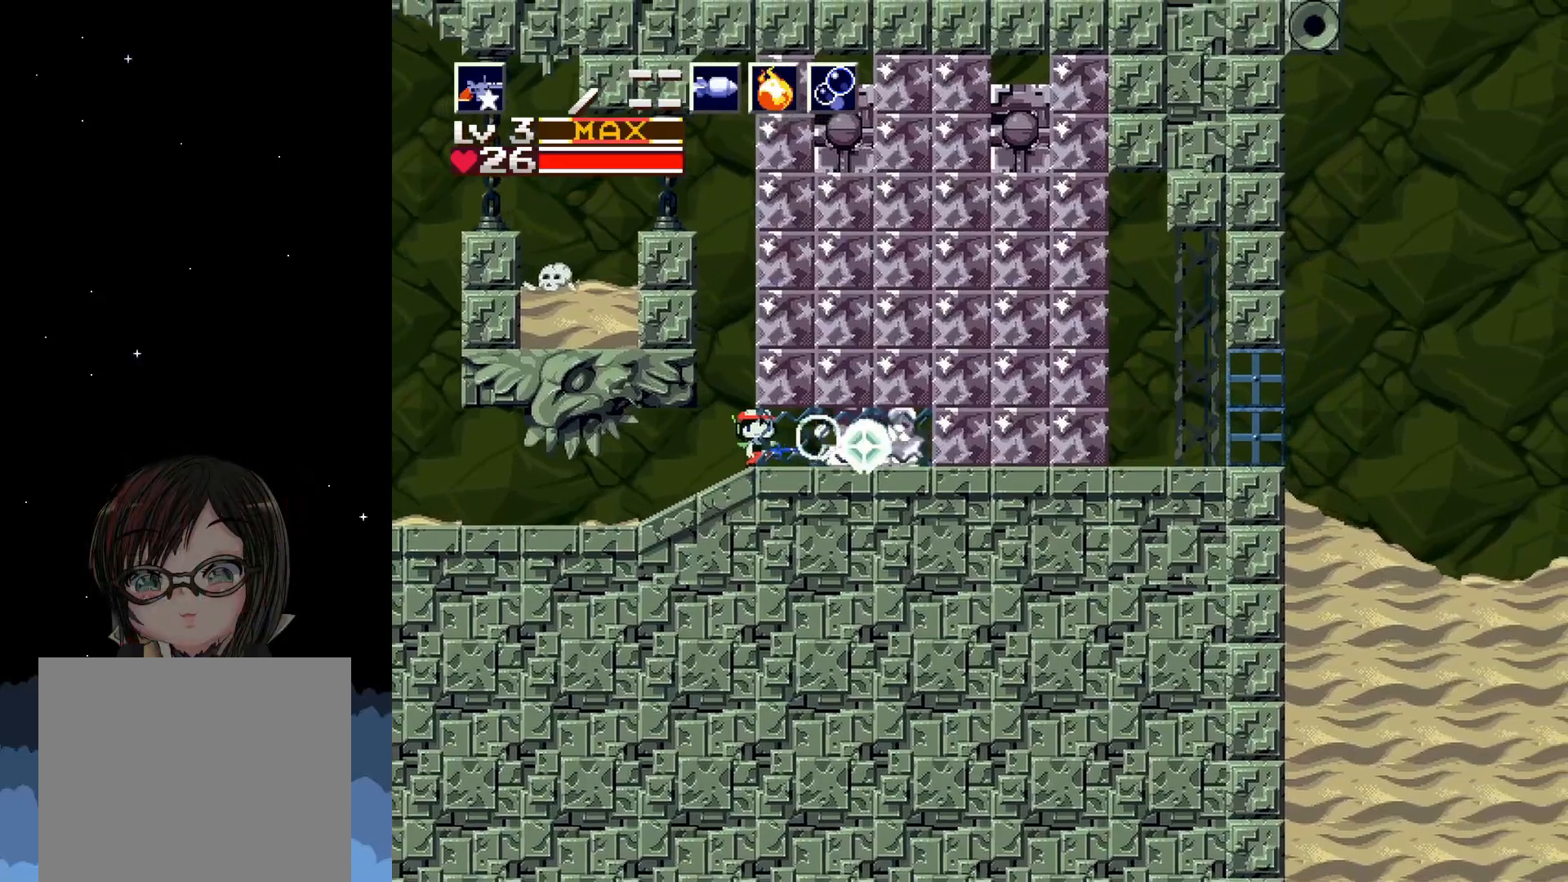
{"buttons": [], "left_stick": "center", "events": [[33, "X", "down"], [133, "X", "up"], [200, "X", "down"], [283, "X", "up"], [383, "X", "down"], [467, "X", "up"]]}
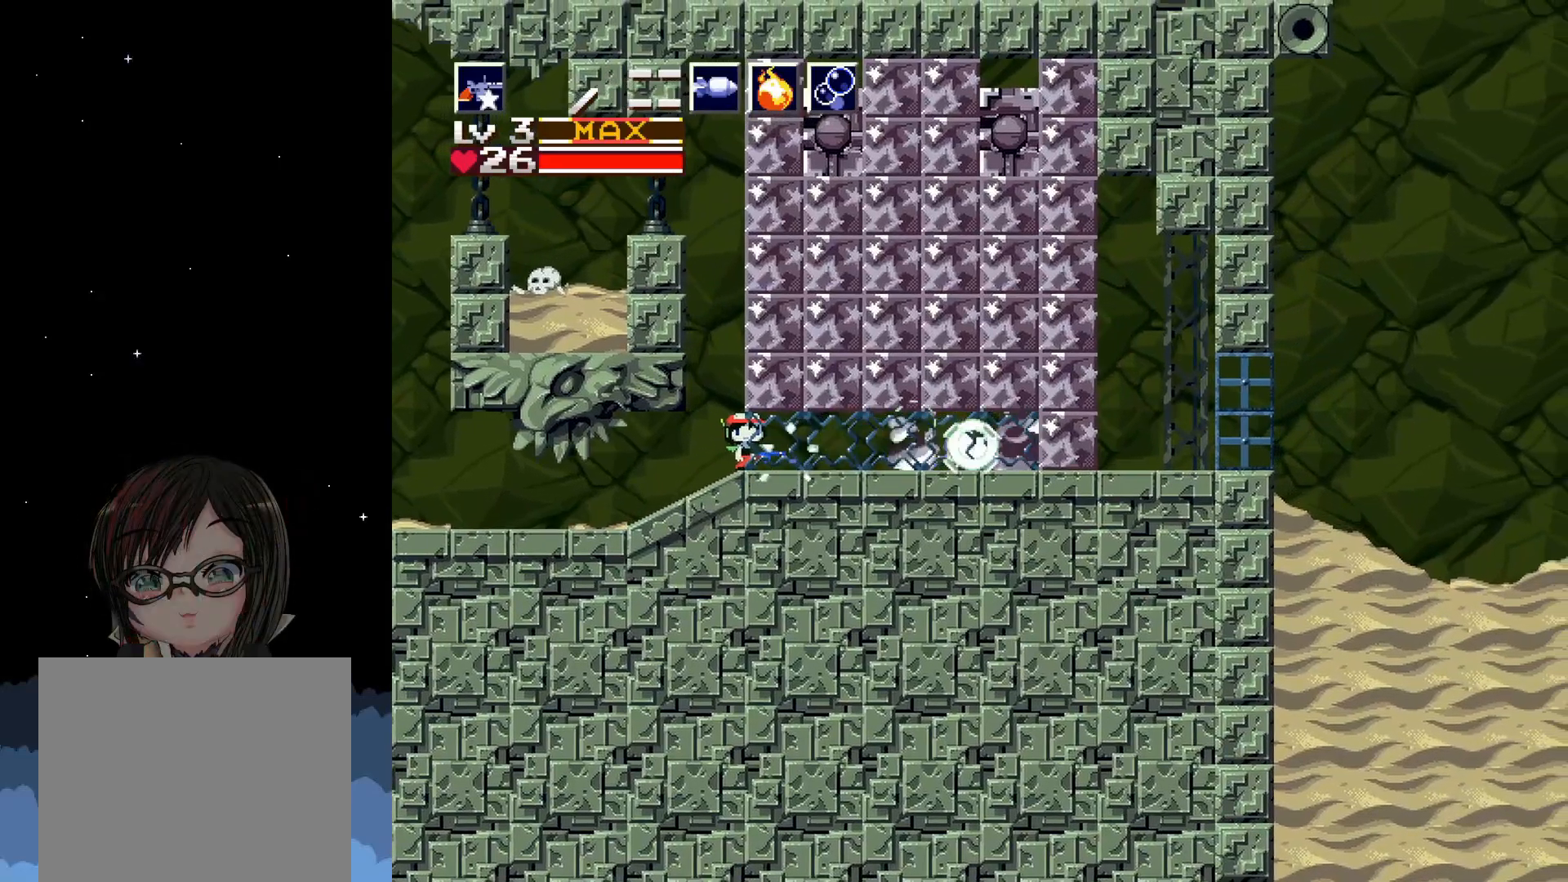
{"buttons": ["DPAD_RIGHT"], "left_stick": "center", "events": [[50, "X", "down"], [183, "X", "up"], [467, "DPAD_RIGHT", "down"]]}
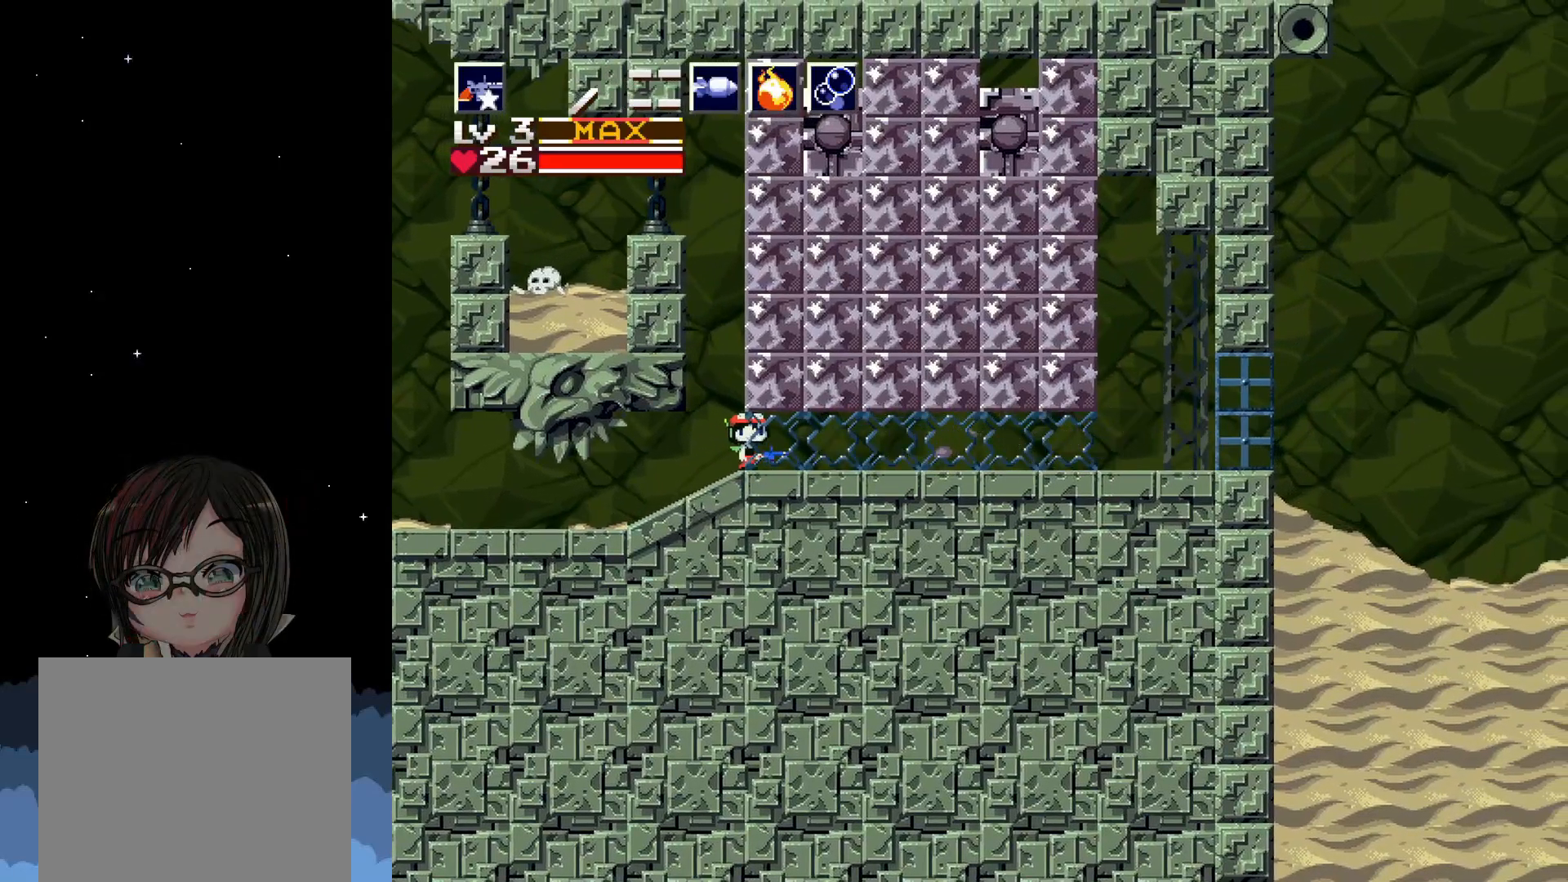
{"buttons": ["DPAD_UP"], "left_stick": "center", "events": [[133, "DPAD_RIGHT", "up"], [267, "DPAD_UP", "down"], [350, "X", "down"], [450, "X", "up"]]}
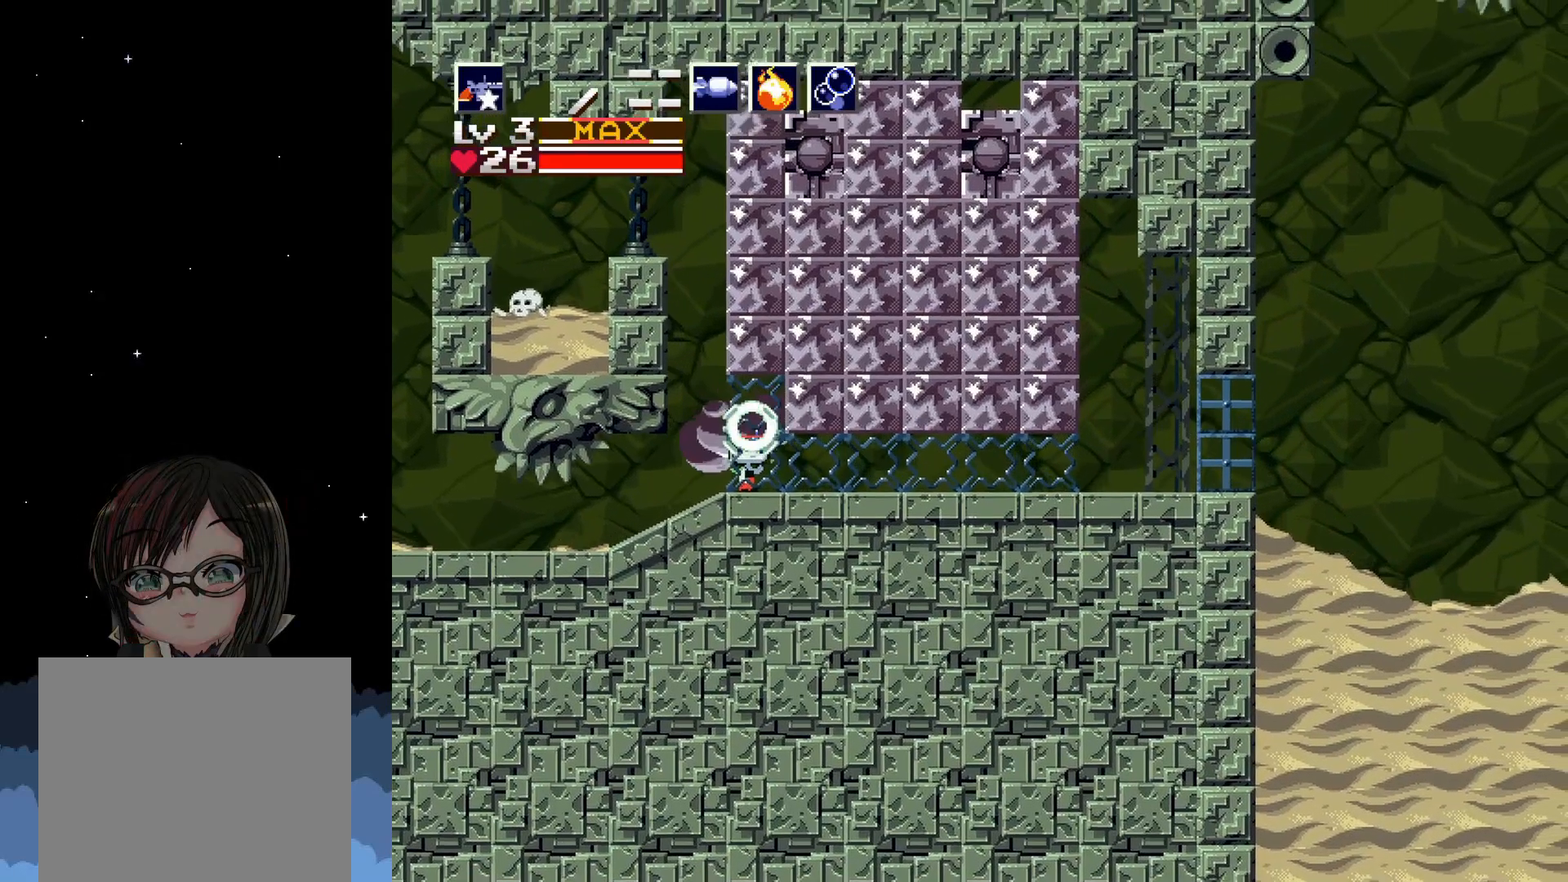
{"buttons": ["X", "DPAD_UP"], "left_stick": "center", "events": [[33, "X", "down"], [100, "X", "up"], [183, "X", "down"], [367, "X", "up"], [433, "X", "down"]]}
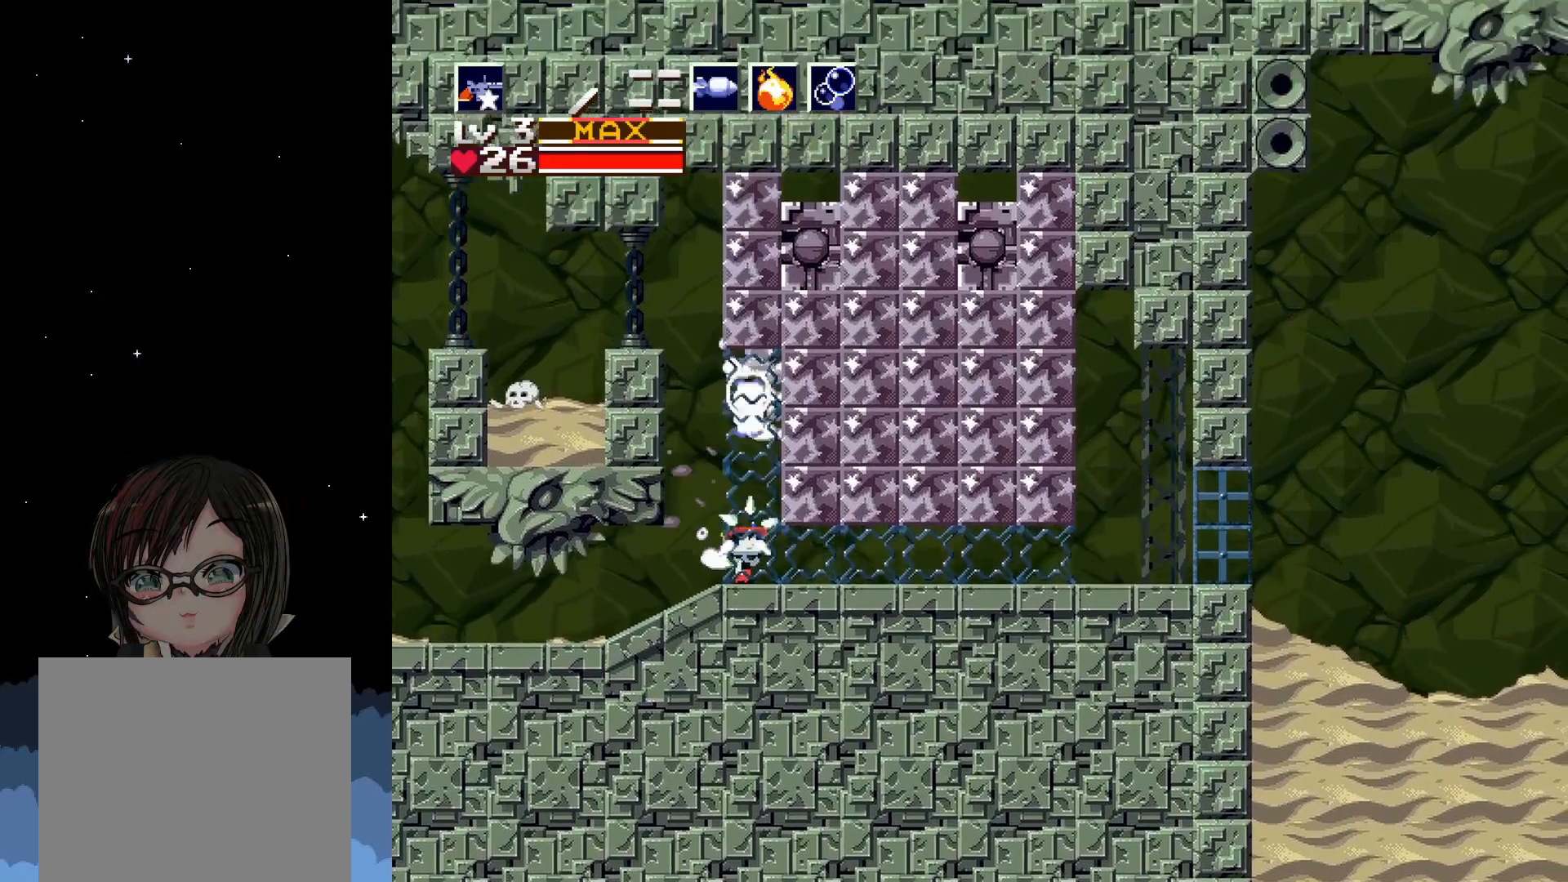
{"buttons": ["DPAD_UP"], "left_stick": "center", "events": [[33, "X", "up"], [83, "X", "down"], [167, "X", "up"], [267, "X", "down"], [317, "X", "up"], [400, "X", "down"], [483, "X", "up"]]}
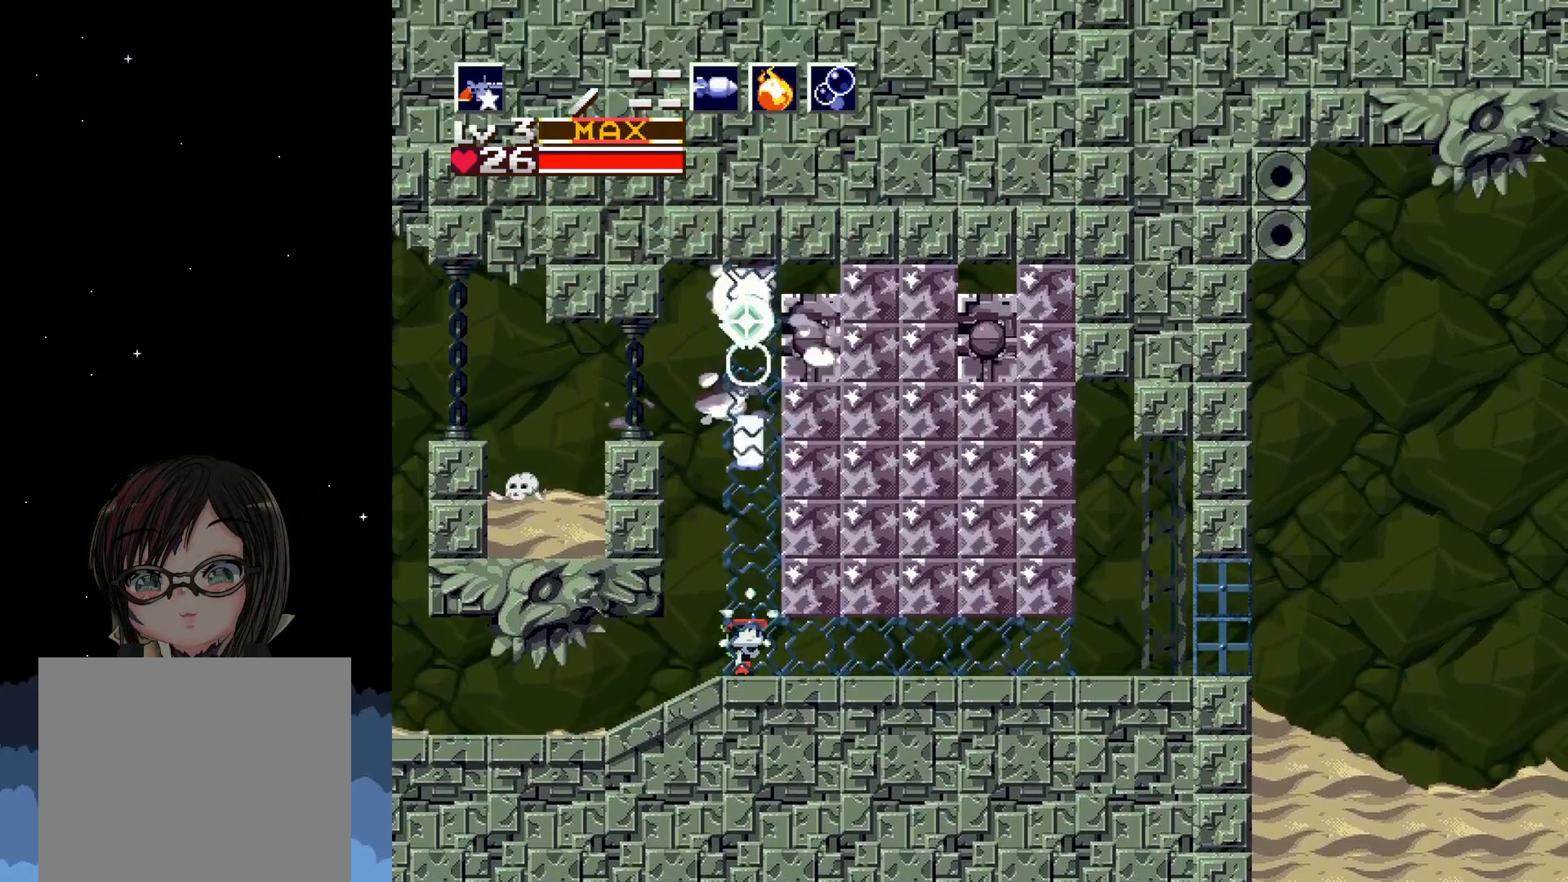
{"buttons": ["DPAD_RIGHT"], "left_stick": "center", "events": [[117, "DPAD_UP", "up"], [317, "DPAD_RIGHT", "down"]]}
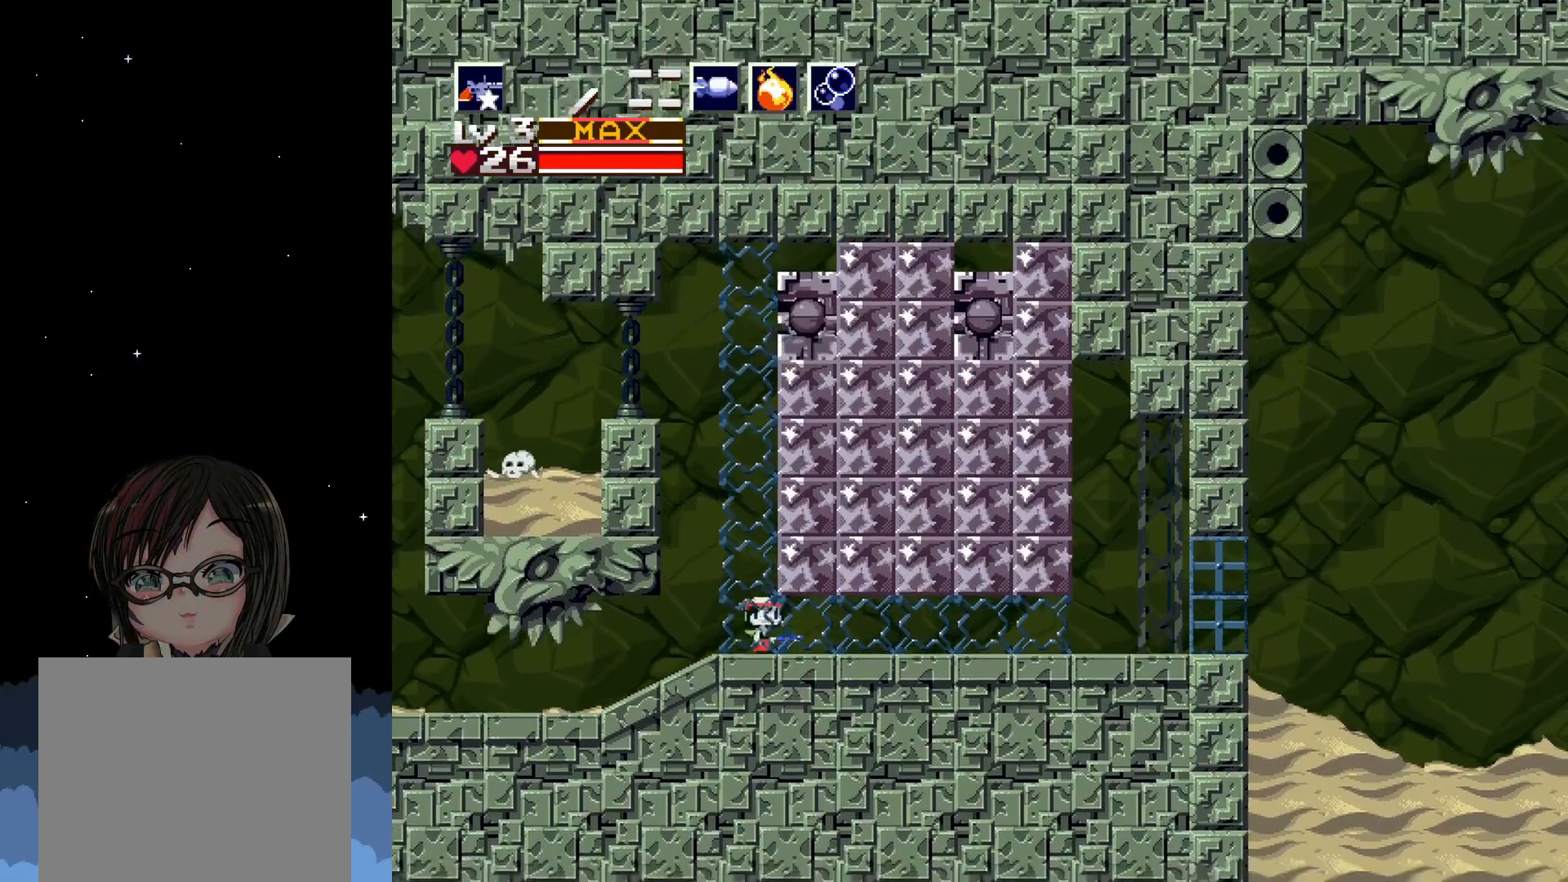
{"buttons": ["DPAD_UP"], "left_stick": "center", "events": [[67, "DPAD_RIGHT", "up"], [450, "DPAD_UP", "down"]]}
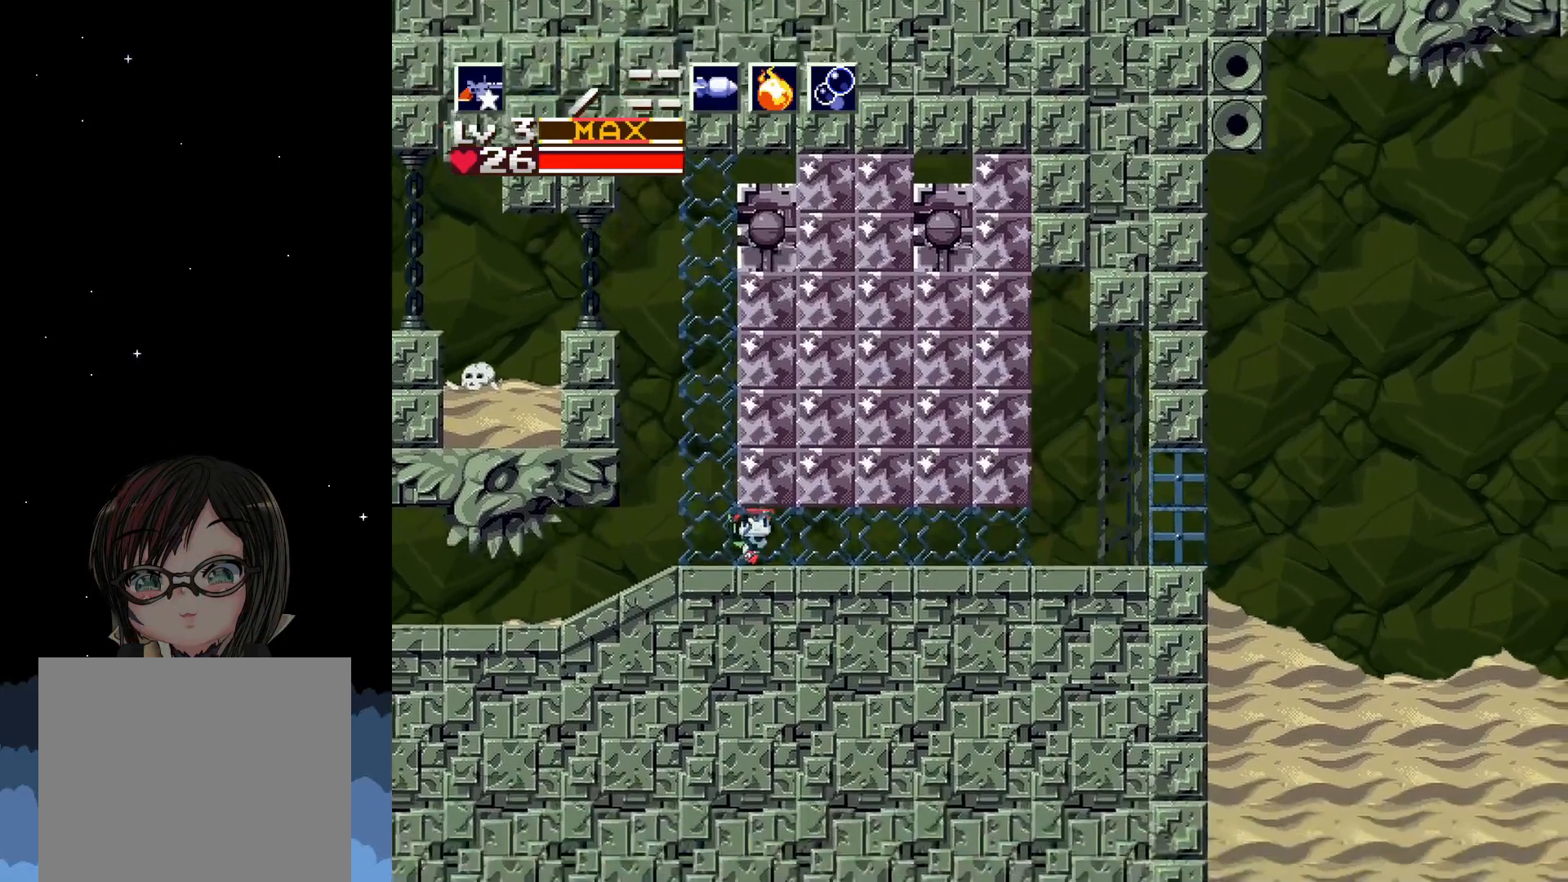
{"buttons": ["X", "DPAD_UP"], "left_stick": "center", "events": [[33, "X", "down"], [117, "X", "up"], [183, "X", "down"], [250, "X", "up"], [333, "X", "down"], [383, "X", "up"], [483, "X", "down"]]}
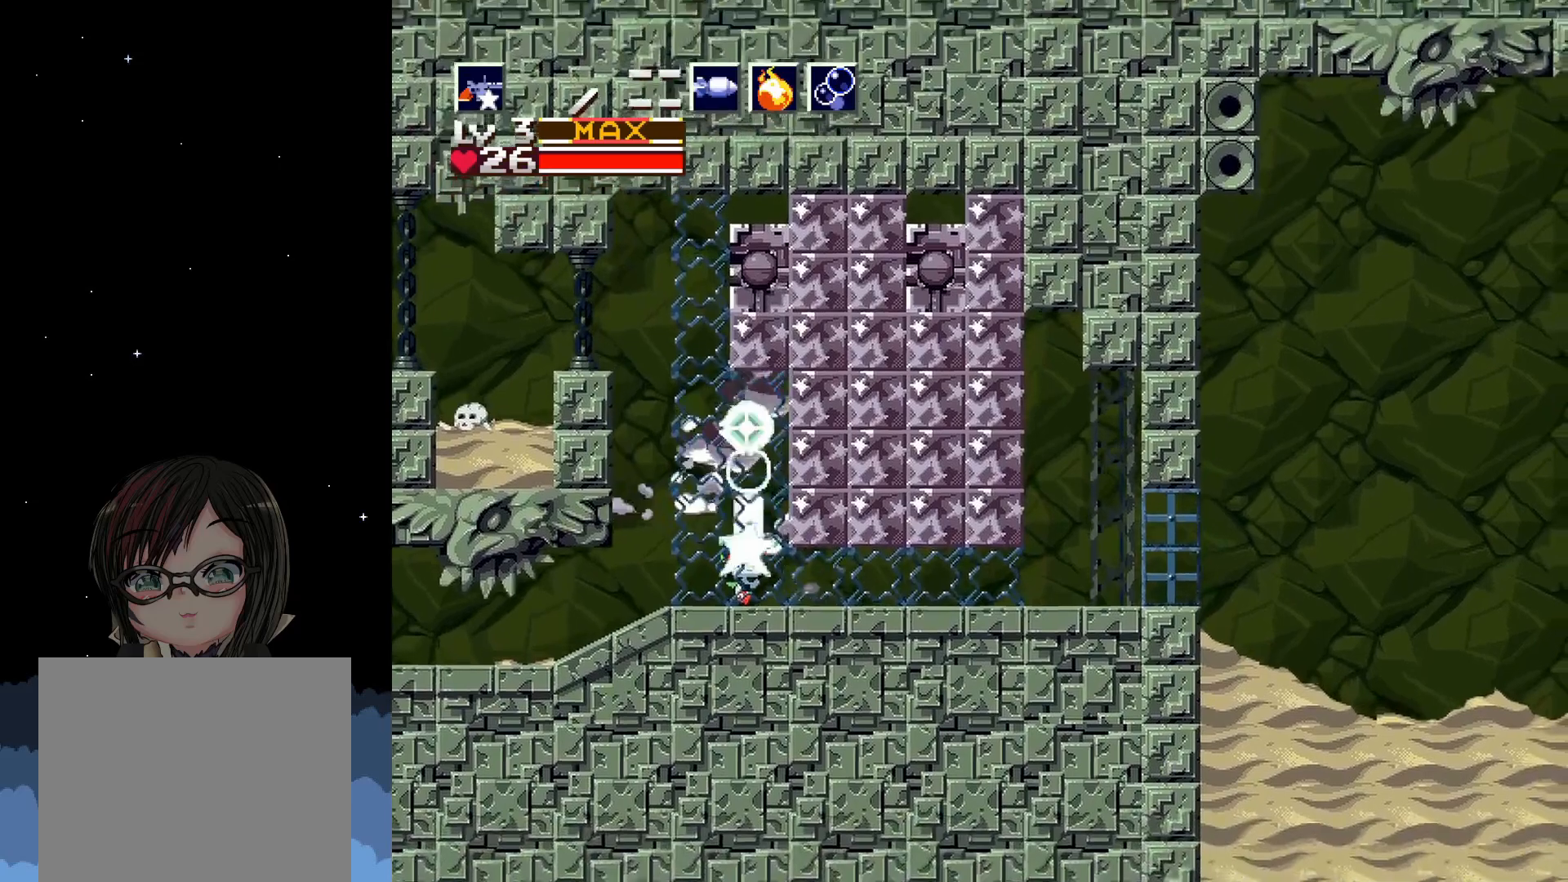
{"buttons": ["DPAD_LEFT"], "left_stick": "center", "events": [[17, "X", "up"], [100, "X", "down"], [167, "X", "up"], [233, "X", "down"], [250, "DPAD_UP", "up"], [267, "DPAD_LEFT", "down"], [300, "X", "up"]]}
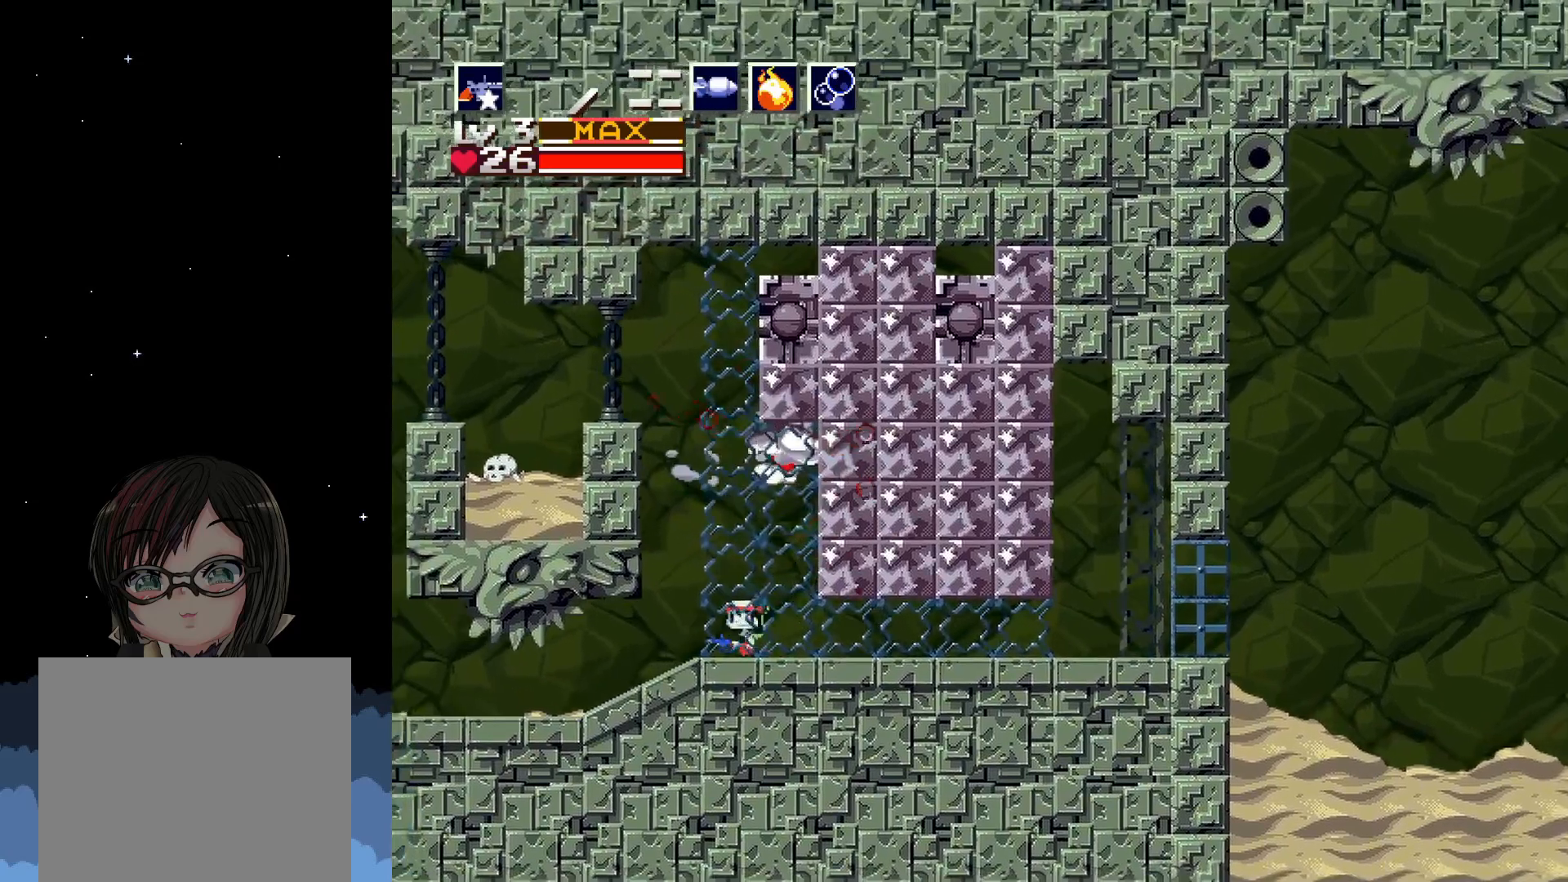
{"buttons": ["DPAD_RIGHT"], "left_stick": "center", "events": [[50, "DPAD_LEFT", "up"], [283, "DPAD_RIGHT", "down"]]}
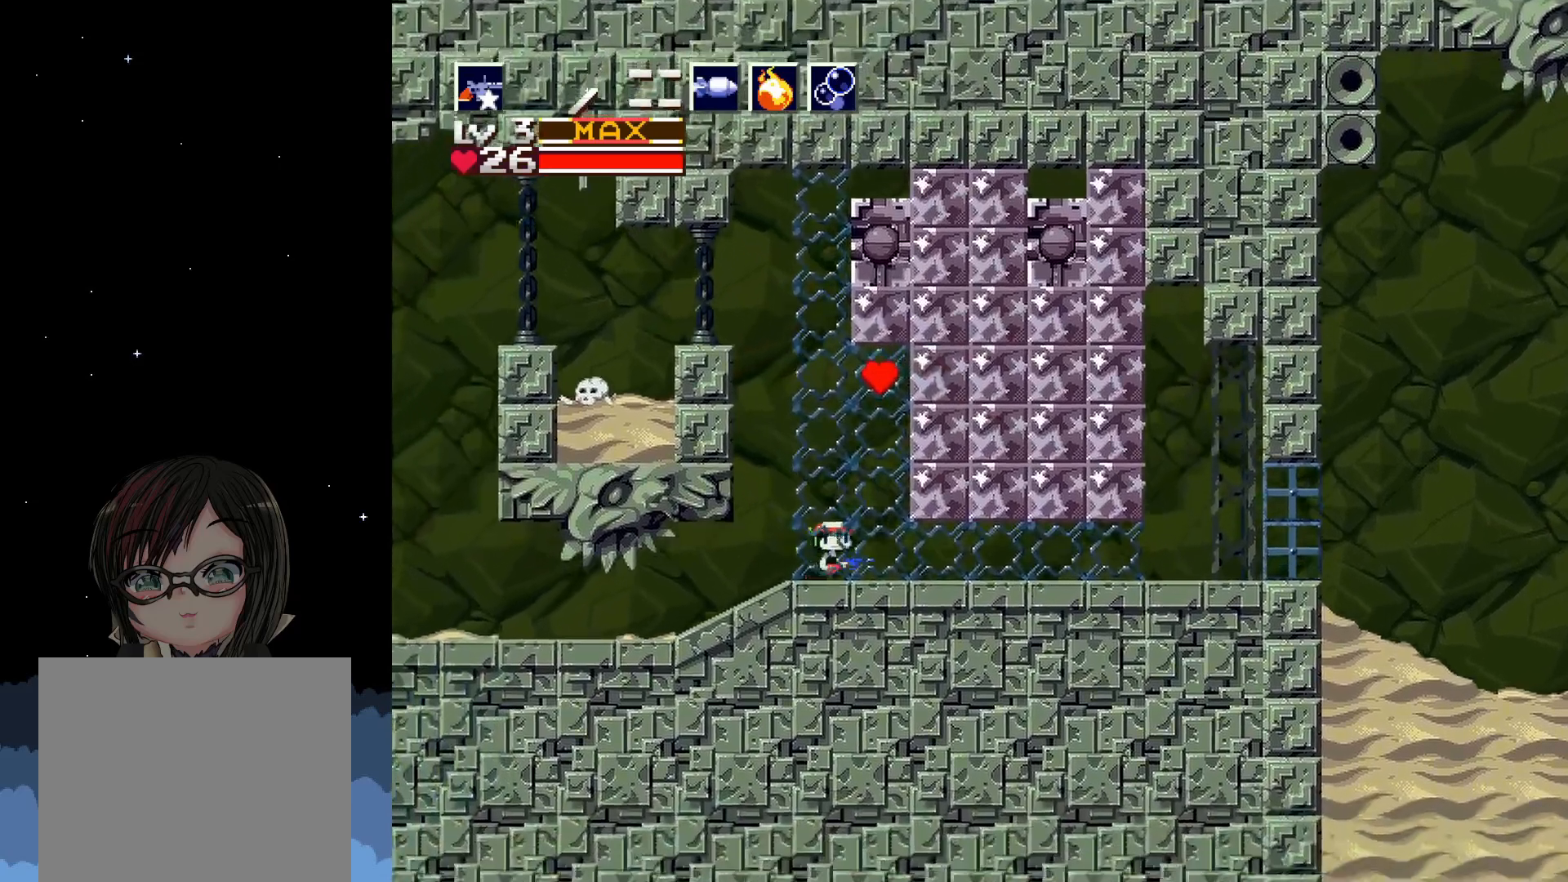
{"buttons": ["DPAD_UP"], "left_stick": "center", "events": [[283, "DPAD_RIGHT", "up"], [433, "DPAD_UP", "down"]]}
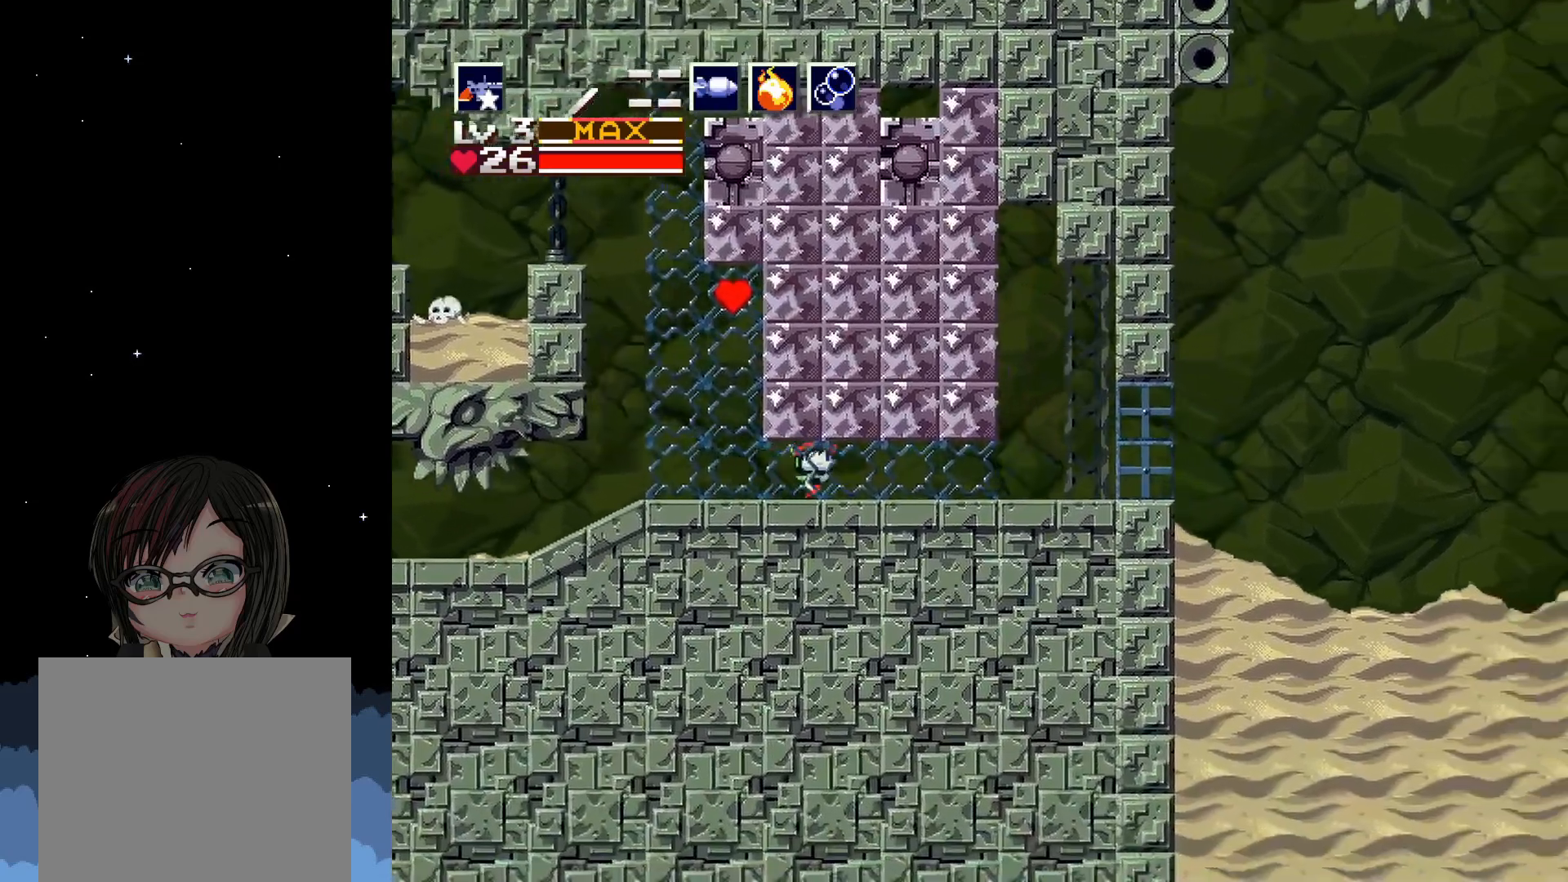
{"buttons": ["DPAD_UP"], "left_stick": "center", "events": [[300, "DPAD_LEFT", "down"], [300, "DPAD_UP", "up"], [450, "DPAD_LEFT", "up"], [500, "DPAD_UP", "down"]]}
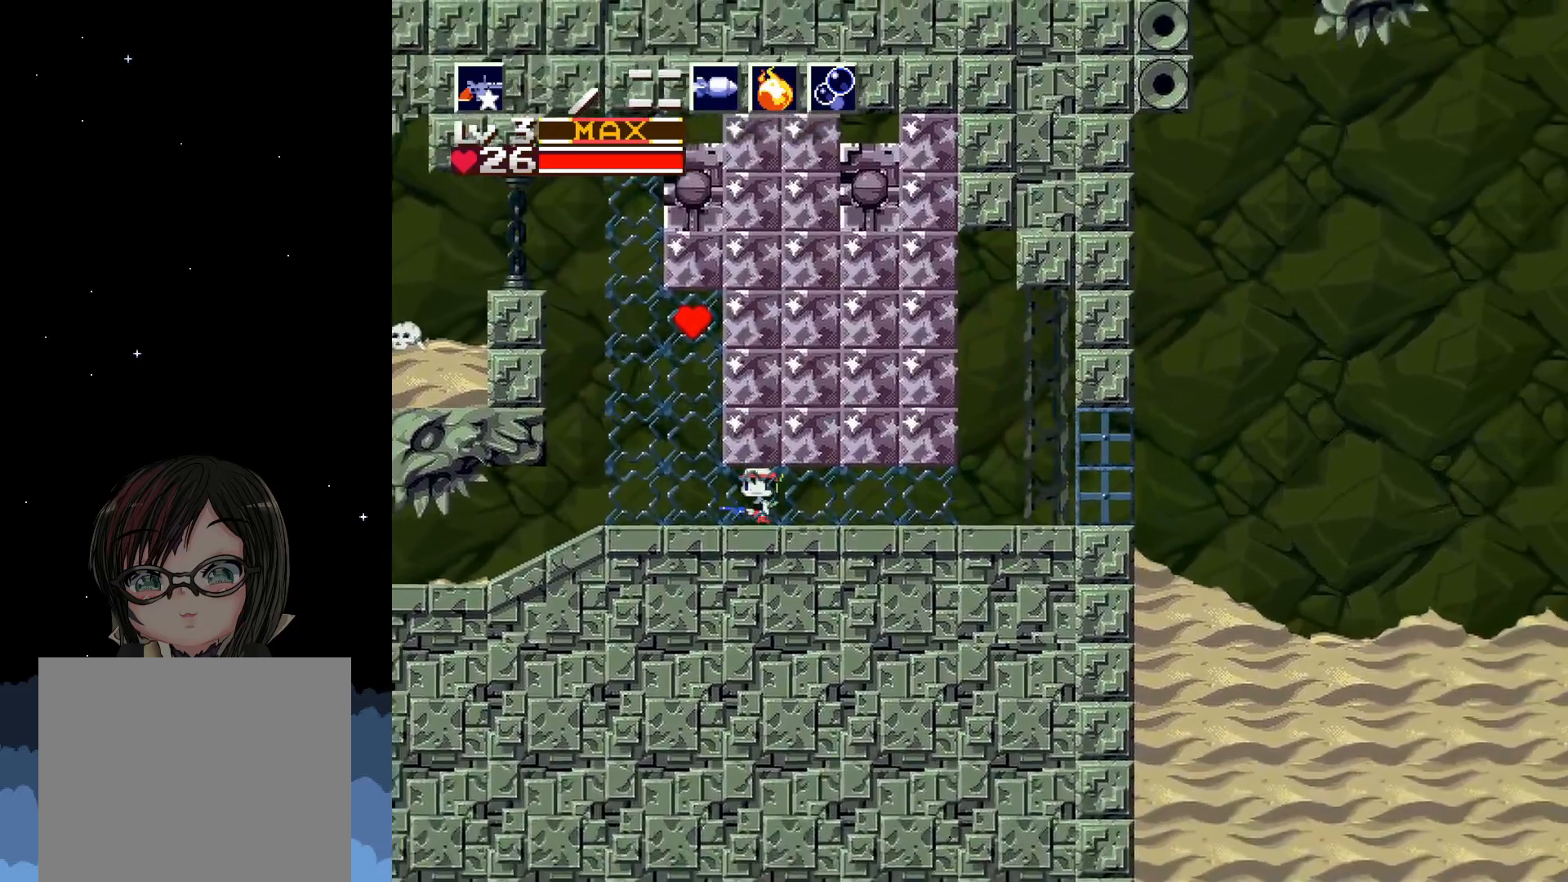
{"buttons": ["DPAD_UP"], "left_stick": "center", "events": [[50, "X", "down"], [150, "X", "up"], [233, "X", "down"], [317, "X", "up"], [400, "X", "down"], [467, "X", "up"]]}
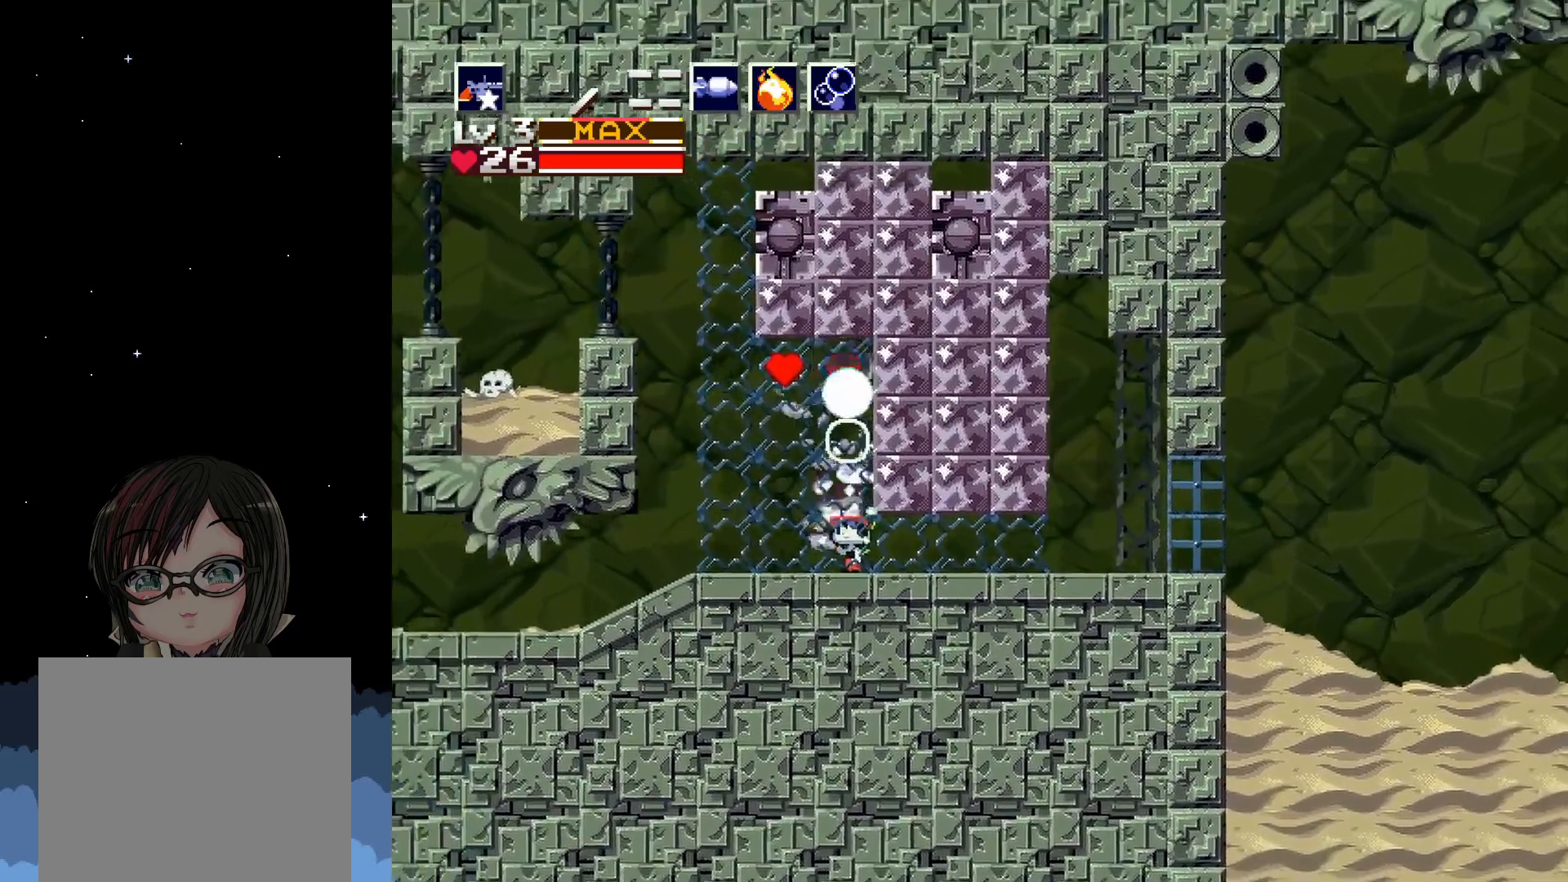
{"buttons": ["X", "DPAD_UP"], "left_stick": "center", "events": [[50, "X", "down"], [117, "X", "up"], [167, "X", "down"], [267, "X", "up"], [333, "X", "down"], [417, "X", "up"], [483, "X", "down"]]}
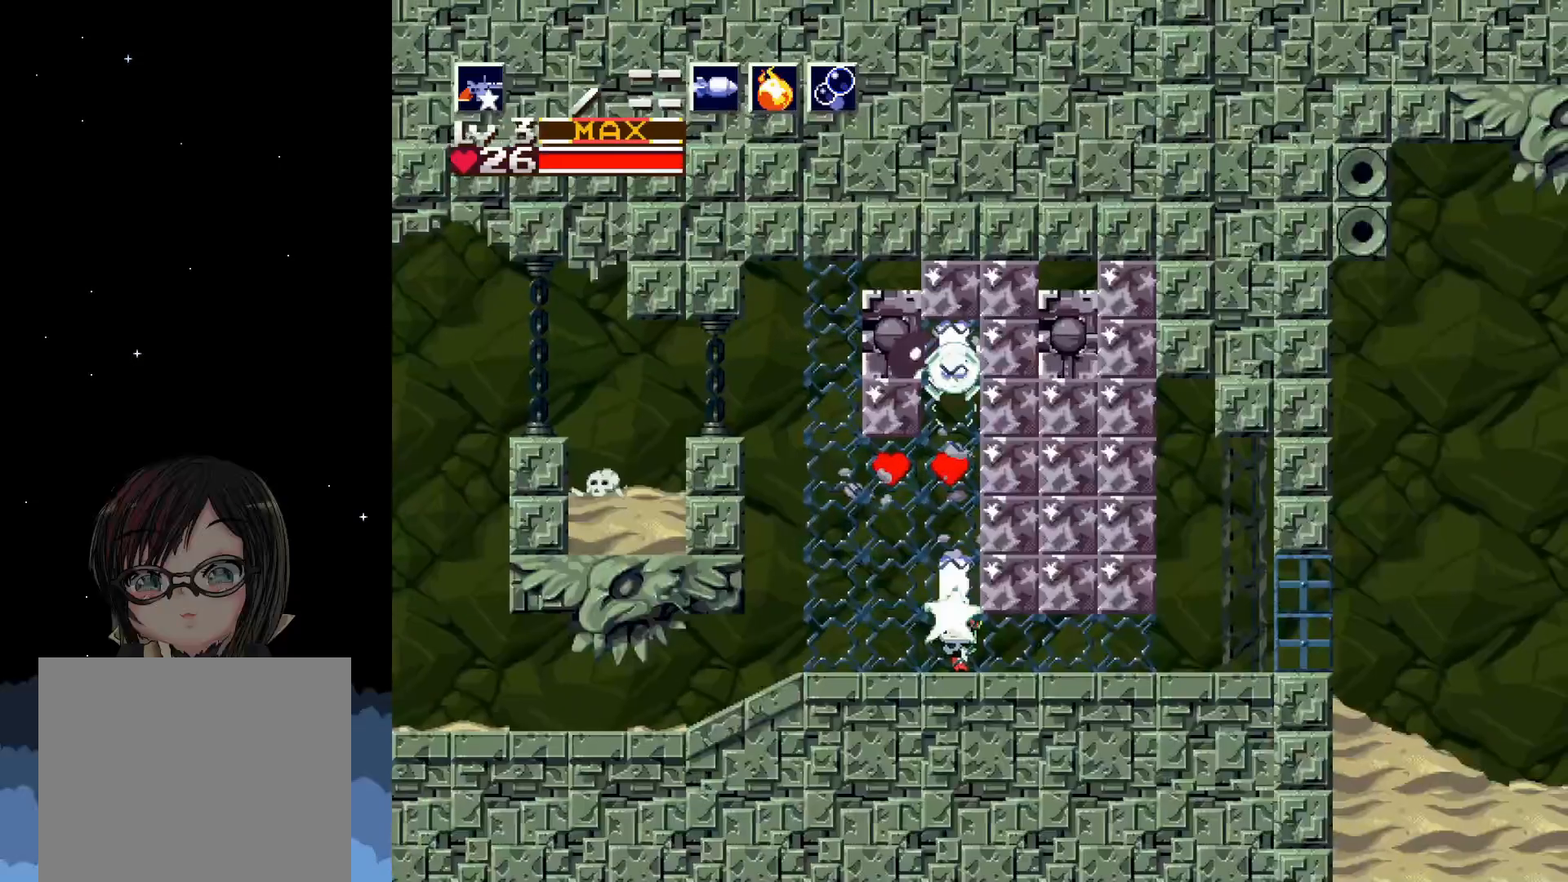
{"buttons": ["DPAD_LEFT"], "left_stick": "center", "events": [[67, "X", "up"], [133, "X", "down"], [217, "X", "up"], [300, "X", "down"], [333, "DPAD_UP", "up"], [383, "X", "up"], [450, "DPAD_LEFT", "down"]]}
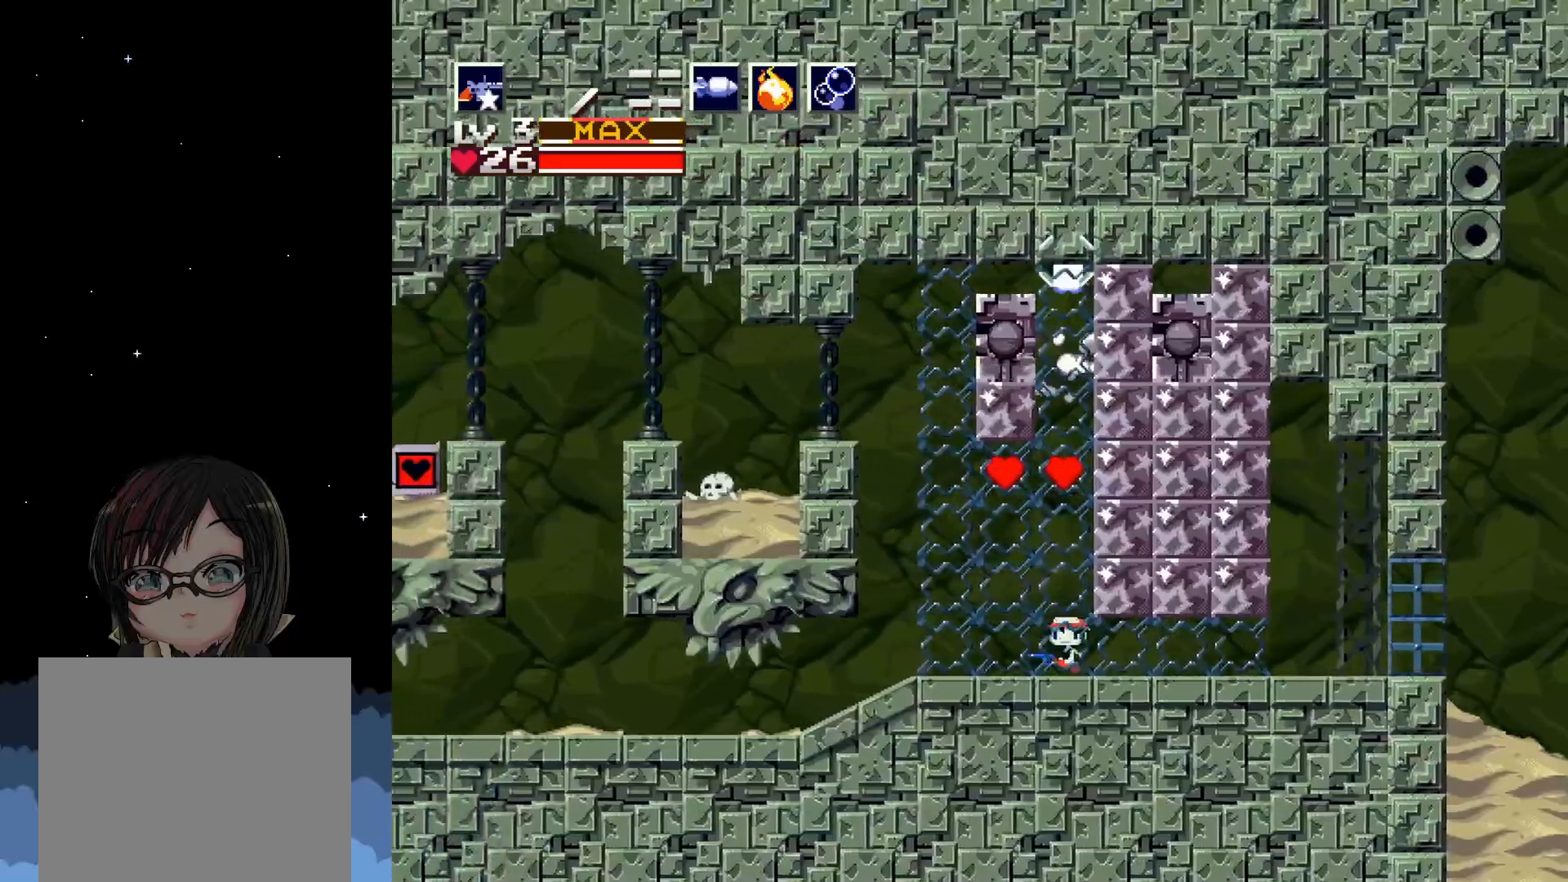
{"buttons": ["DPAD_LEFT"], "left_stick": "center", "events": [[233, "DPAD_LEFT", "up"], [417, "DPAD_LEFT", "down"]]}
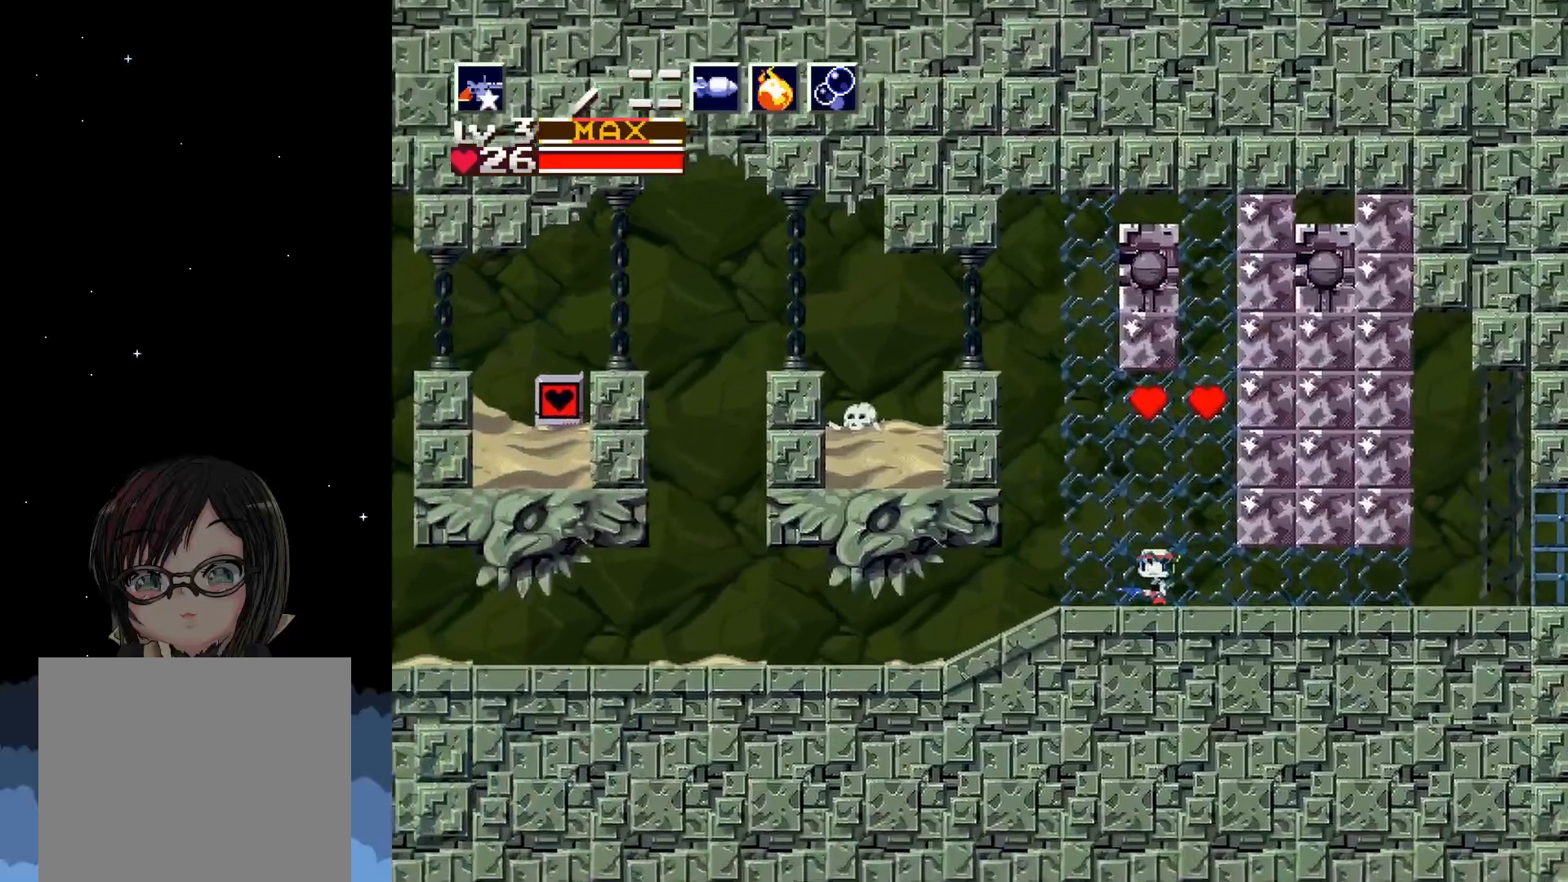
{"buttons": ["X", "DPAD_UP"], "left_stick": "center", "events": [[50, "DPAD_LEFT", "up"], [133, "DPAD_UP", "down"], [150, "X", "down"], [233, "X", "up"], [333, "X", "down"], [400, "X", "up"], [483, "X", "down"]]}
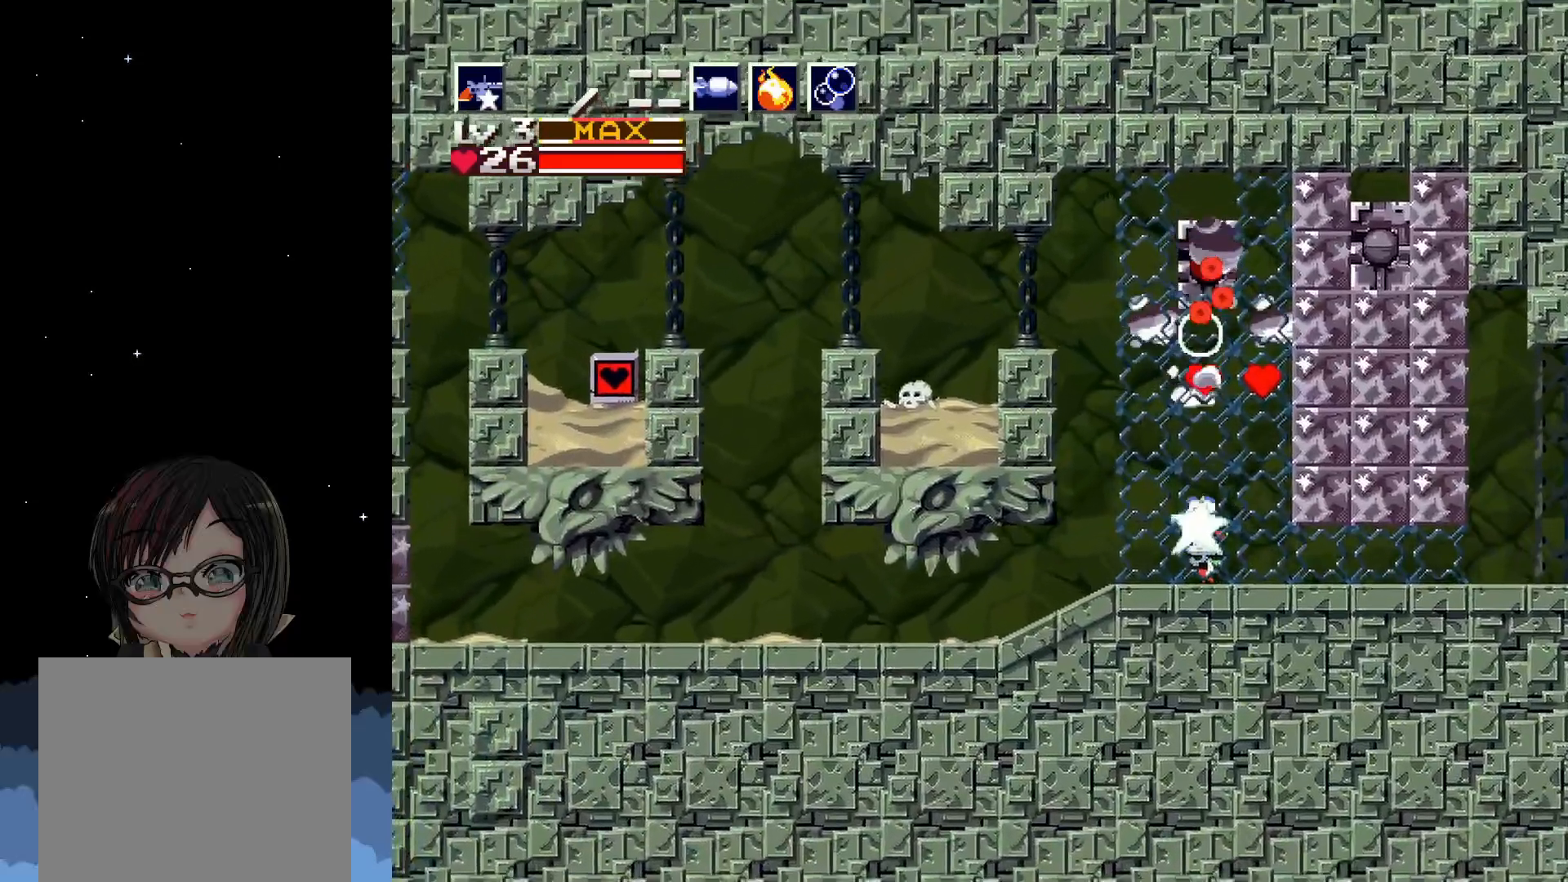
{"buttons": ["DPAD_RIGHT"], "left_stick": "center", "events": [[50, "X", "up"], [150, "DPAD_UP", "up"], [150, "X", "down"], [183, "X", "up"], [233, "DPAD_RIGHT", "down"]]}
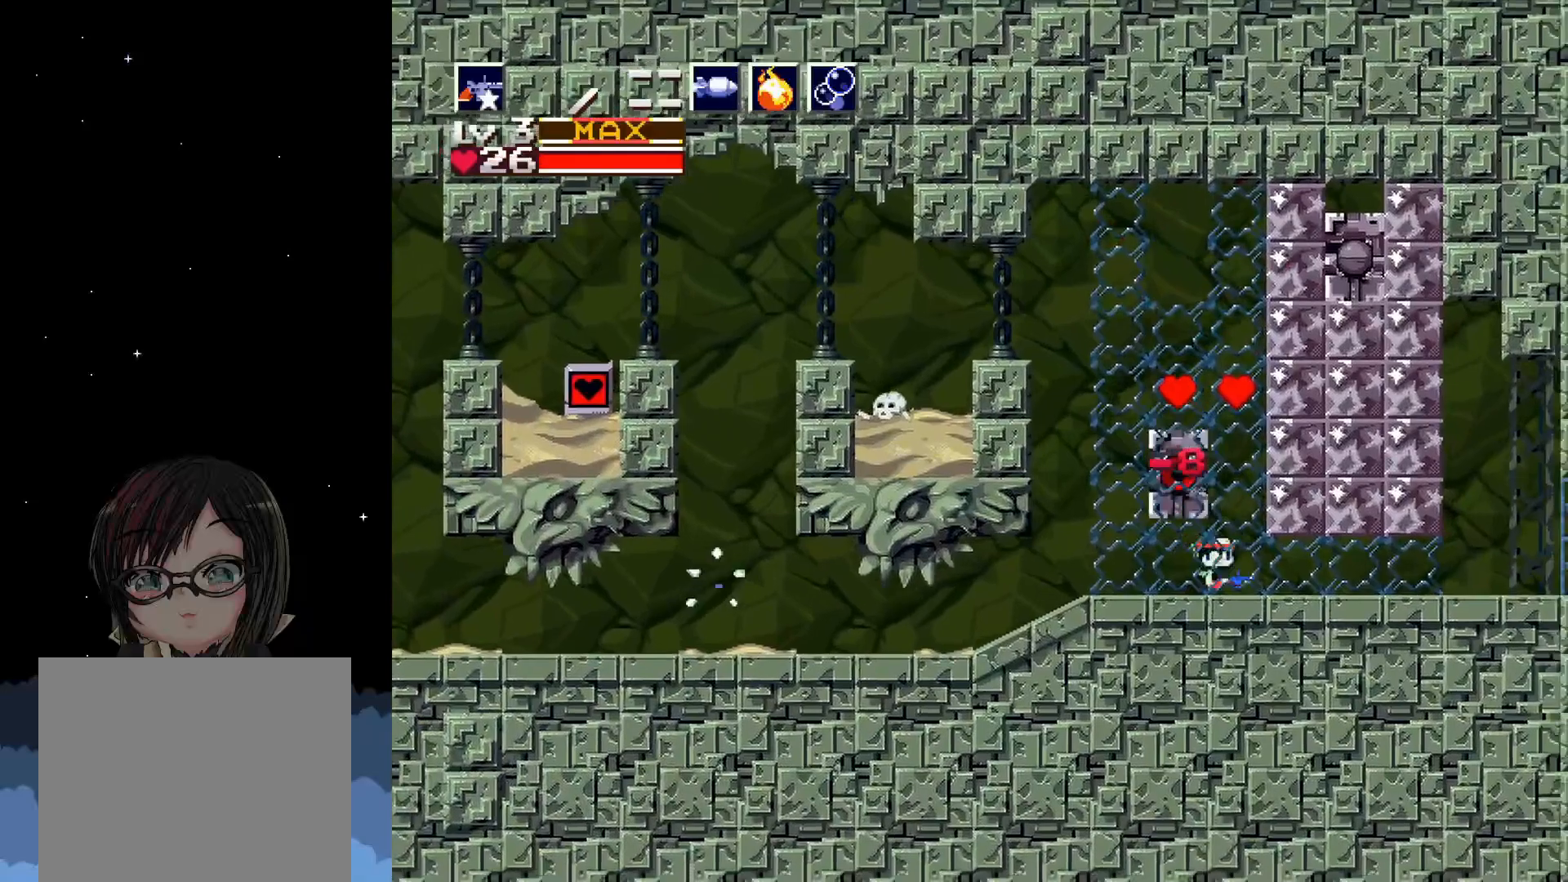
{"buttons": [], "left_stick": "center", "events": [[100, "DPAD_RIGHT", "up"]]}